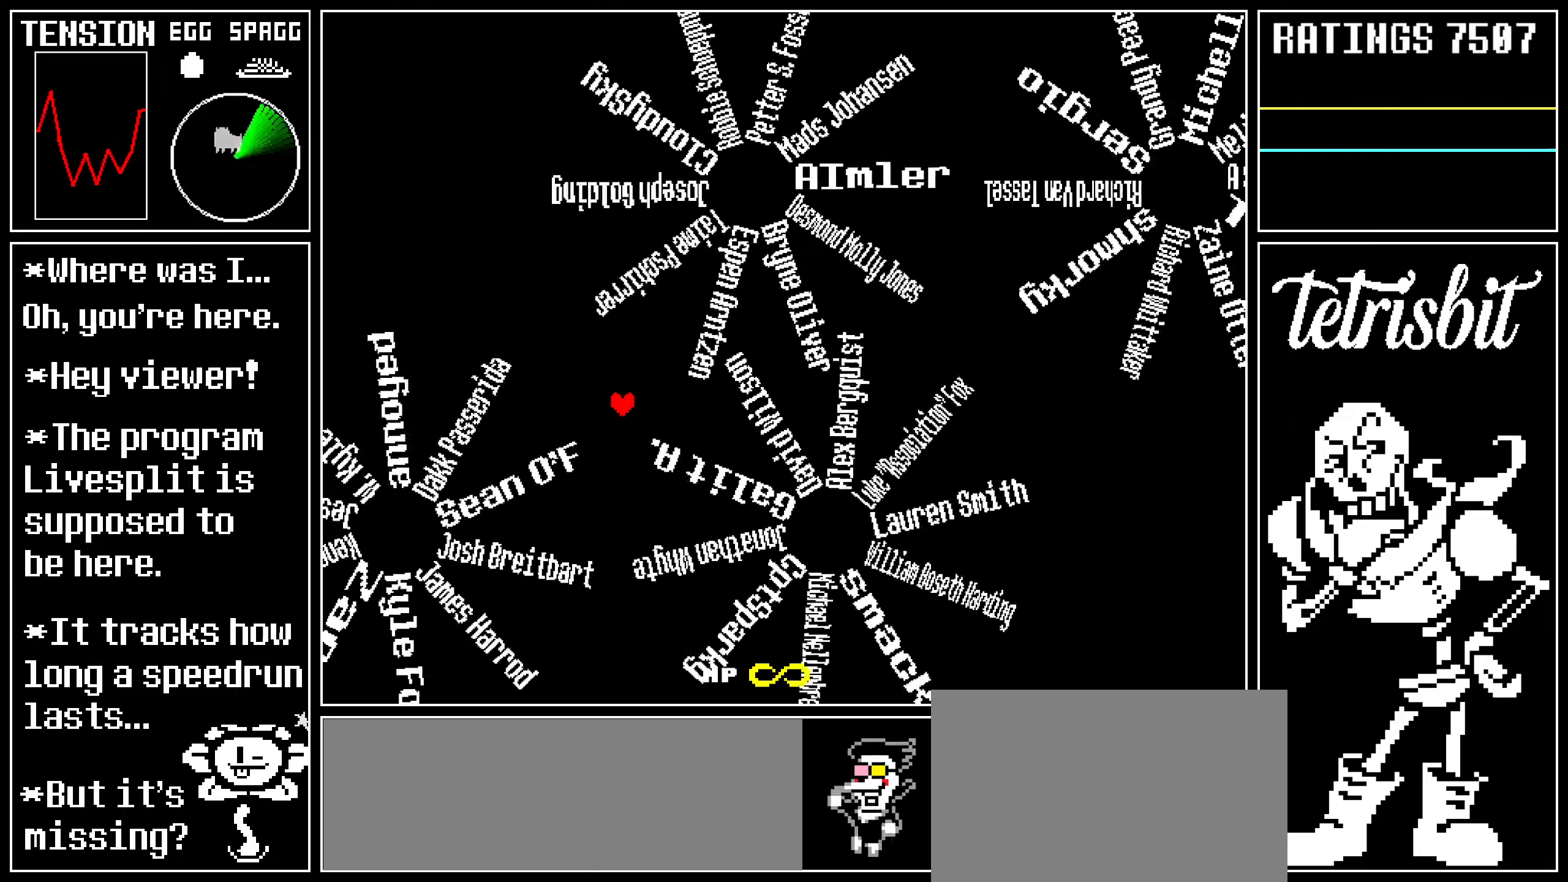
Gameplay with keyboard; each line is a JSON object with the keys held at the frame after it. "events" lists presses ("down") and releases ("up") of "c", "ctrl", "down", "left", "return", "right", "shift", "up", "x" and "z" between this image and that frame as [ms after this image, input, new state], when the widget could be followed in between. No other keys are recorded. Mouse input is not recorded.
{"keys": ["right"], "events": []}
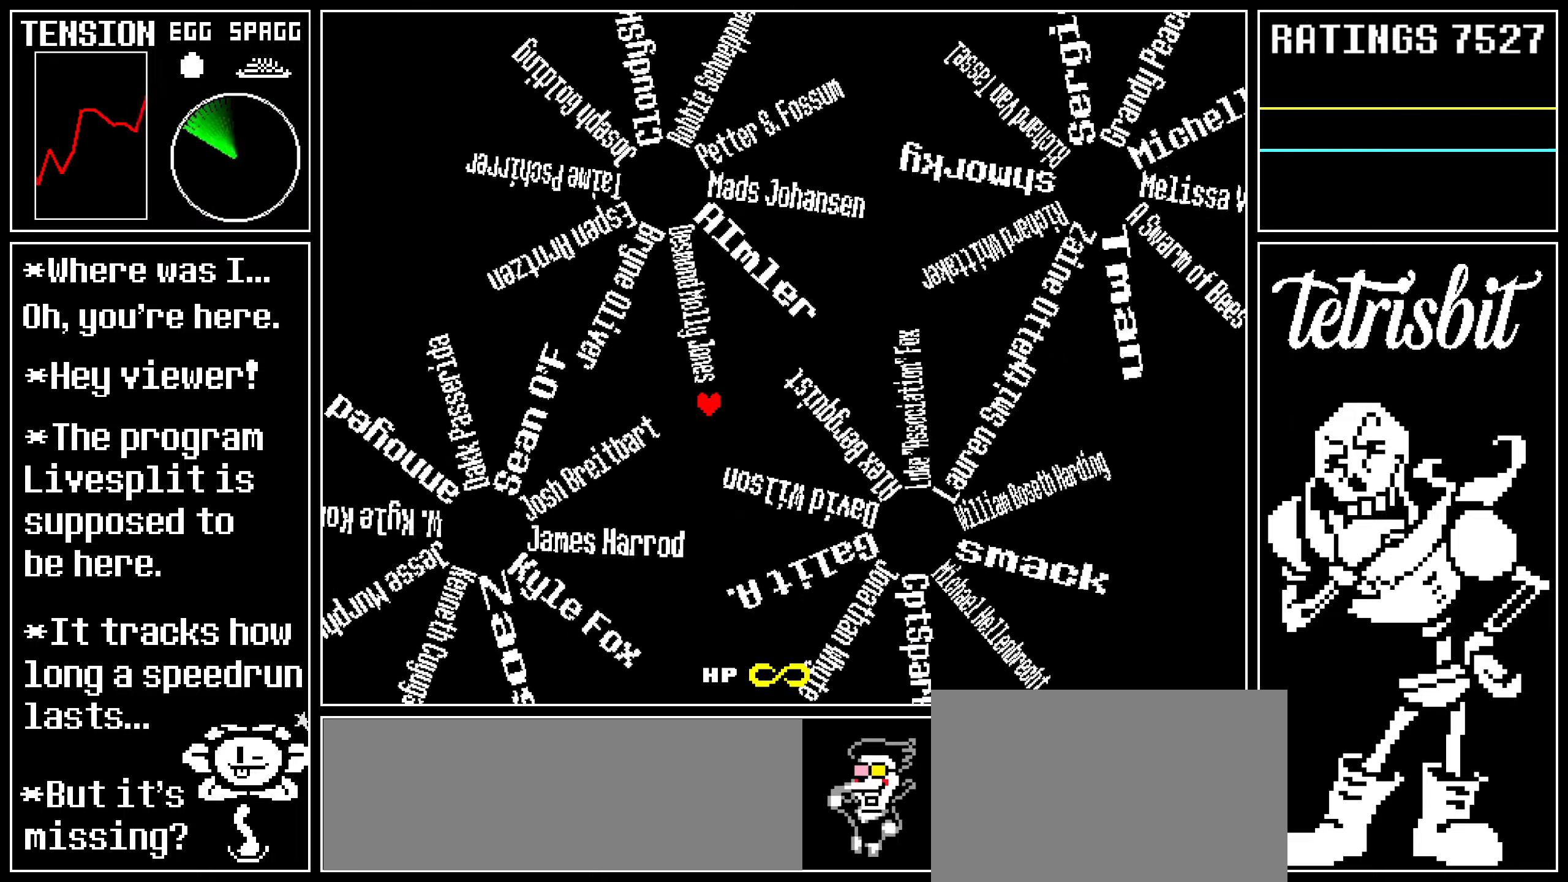
{"keys": ["right"], "events": []}
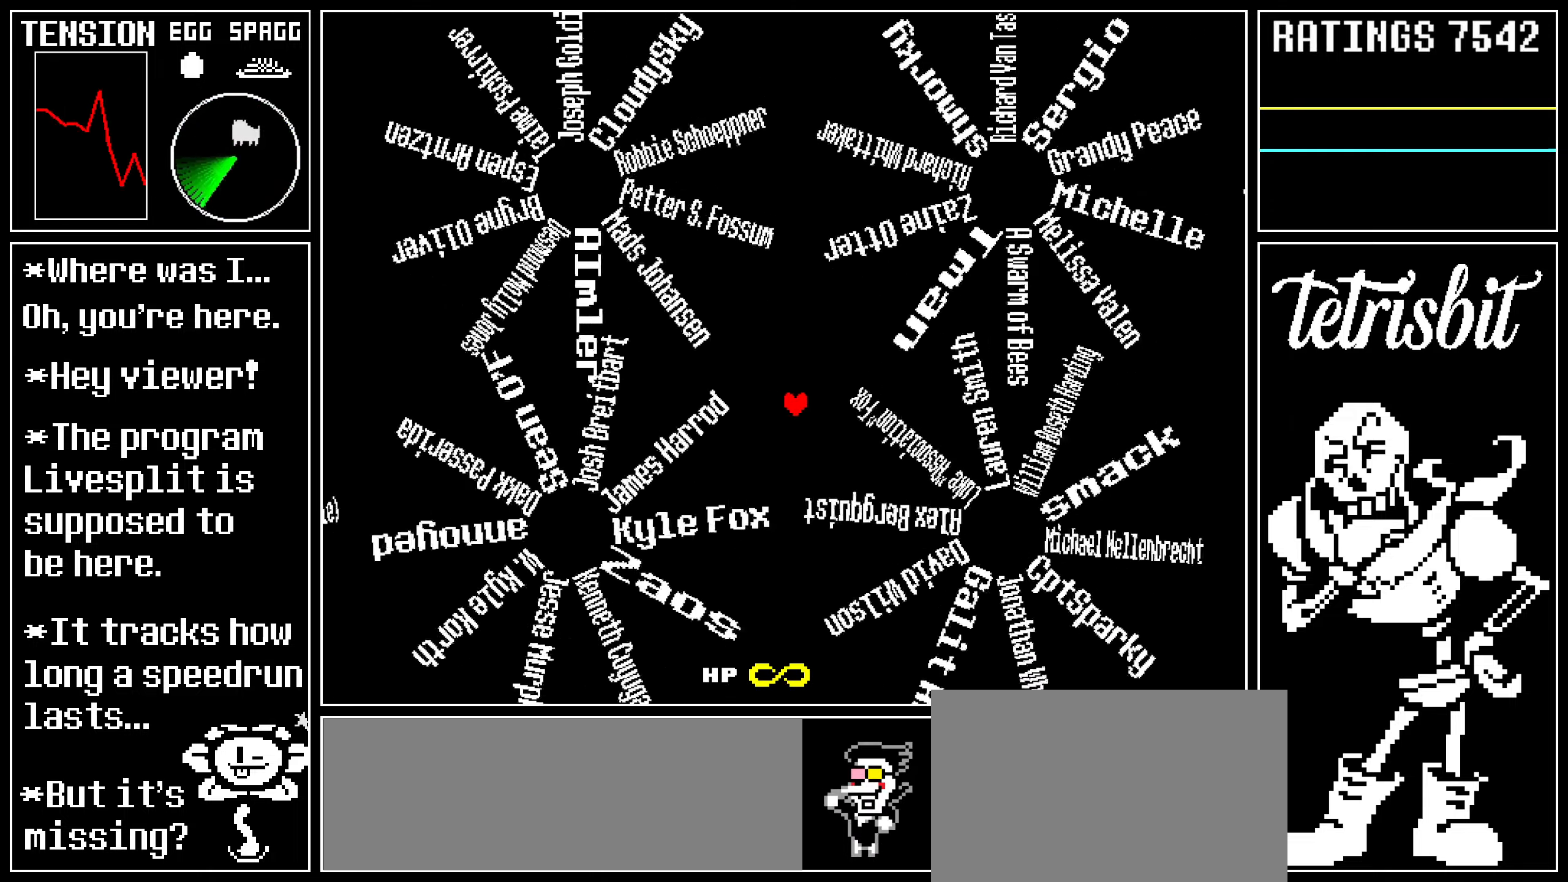
{"keys": ["right"], "events": []}
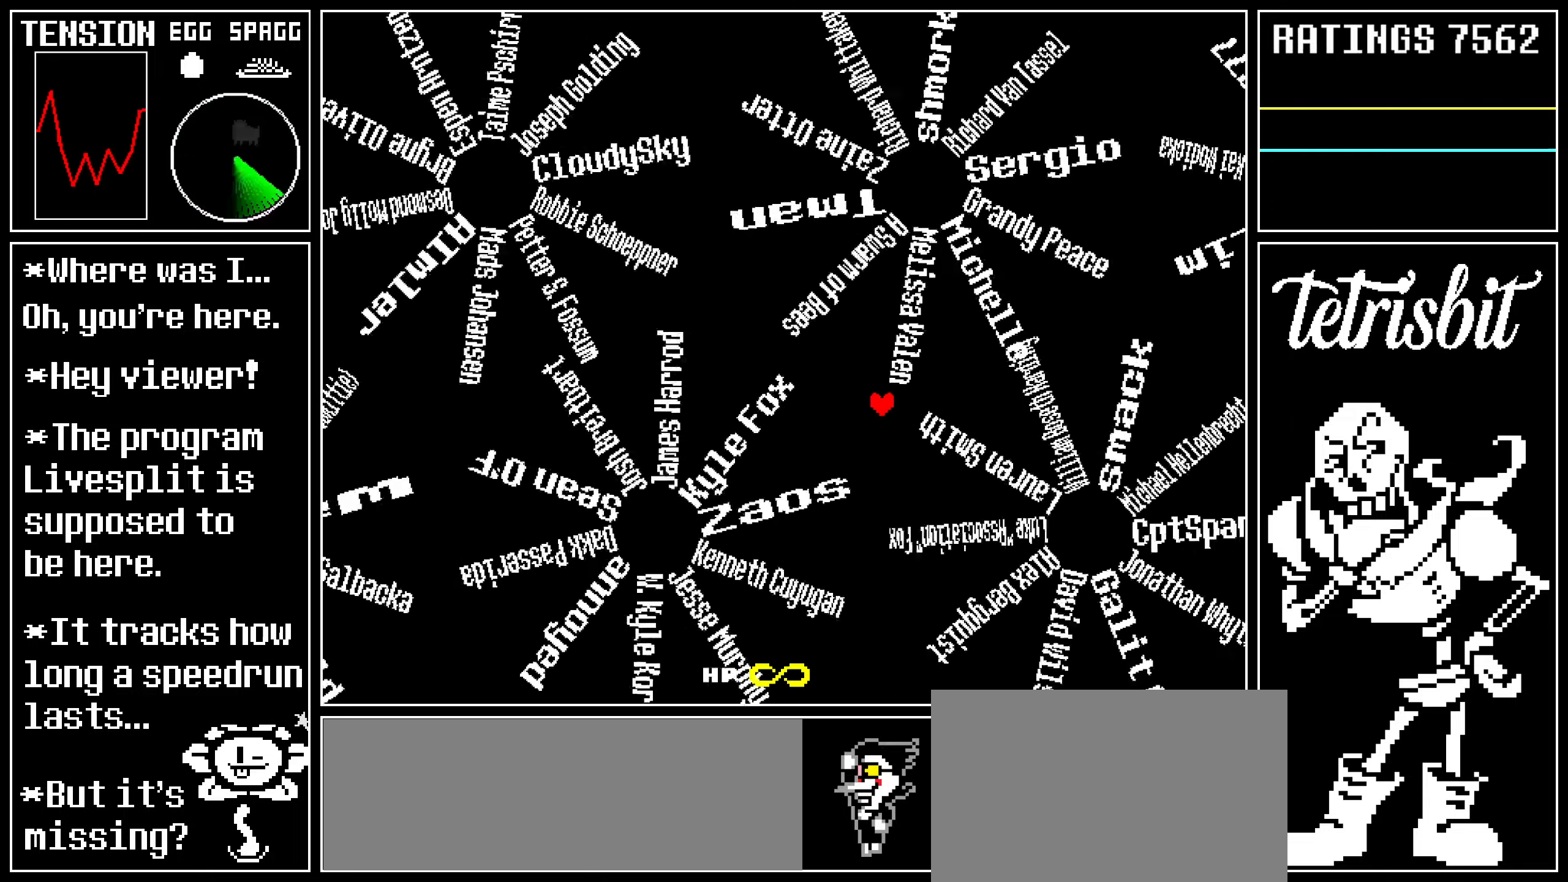
{"keys": ["right", "up"], "events": [[284, "up", "down"]]}
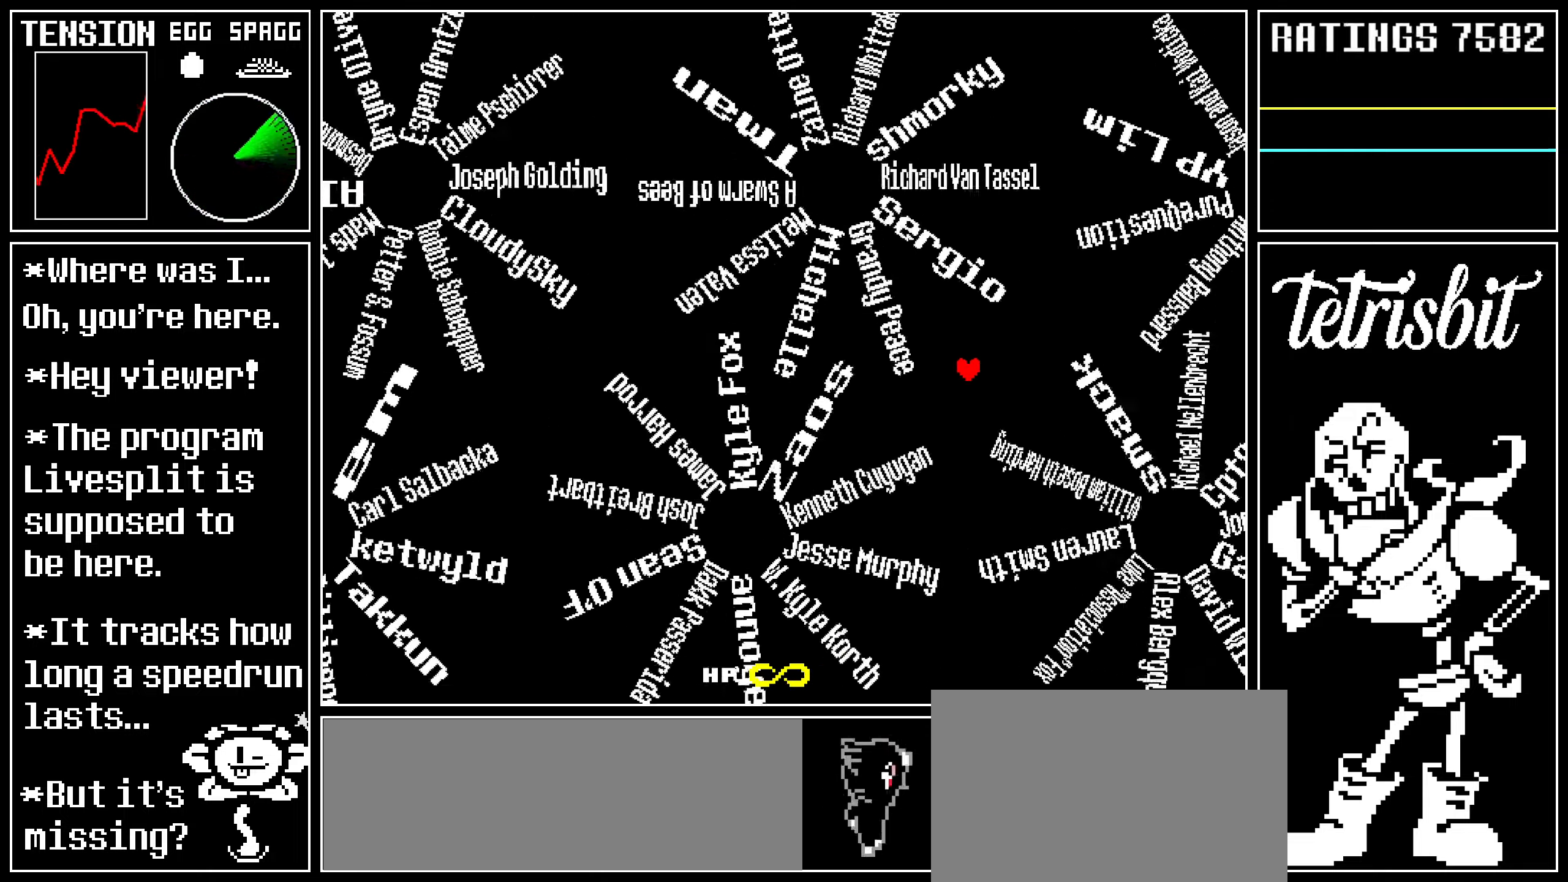
{"keys": ["left"], "events": [[134, "left", "down"], [134, "right", "up"], [234, "up", "up"]]}
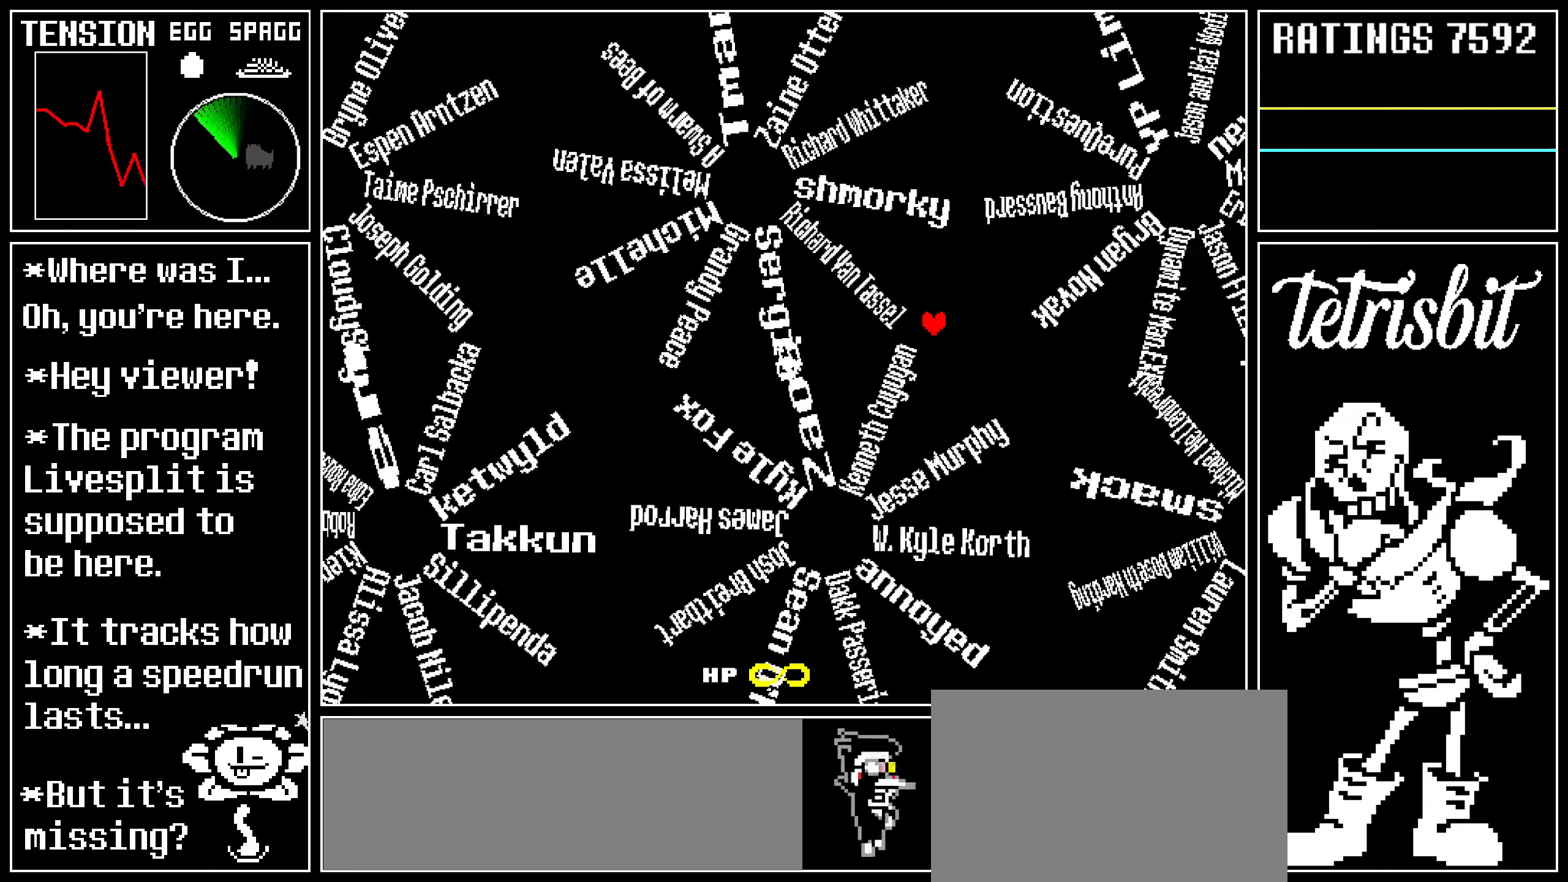
{"keys": ["left"], "events": [[67, "up", "down"], [167, "up", "up"]]}
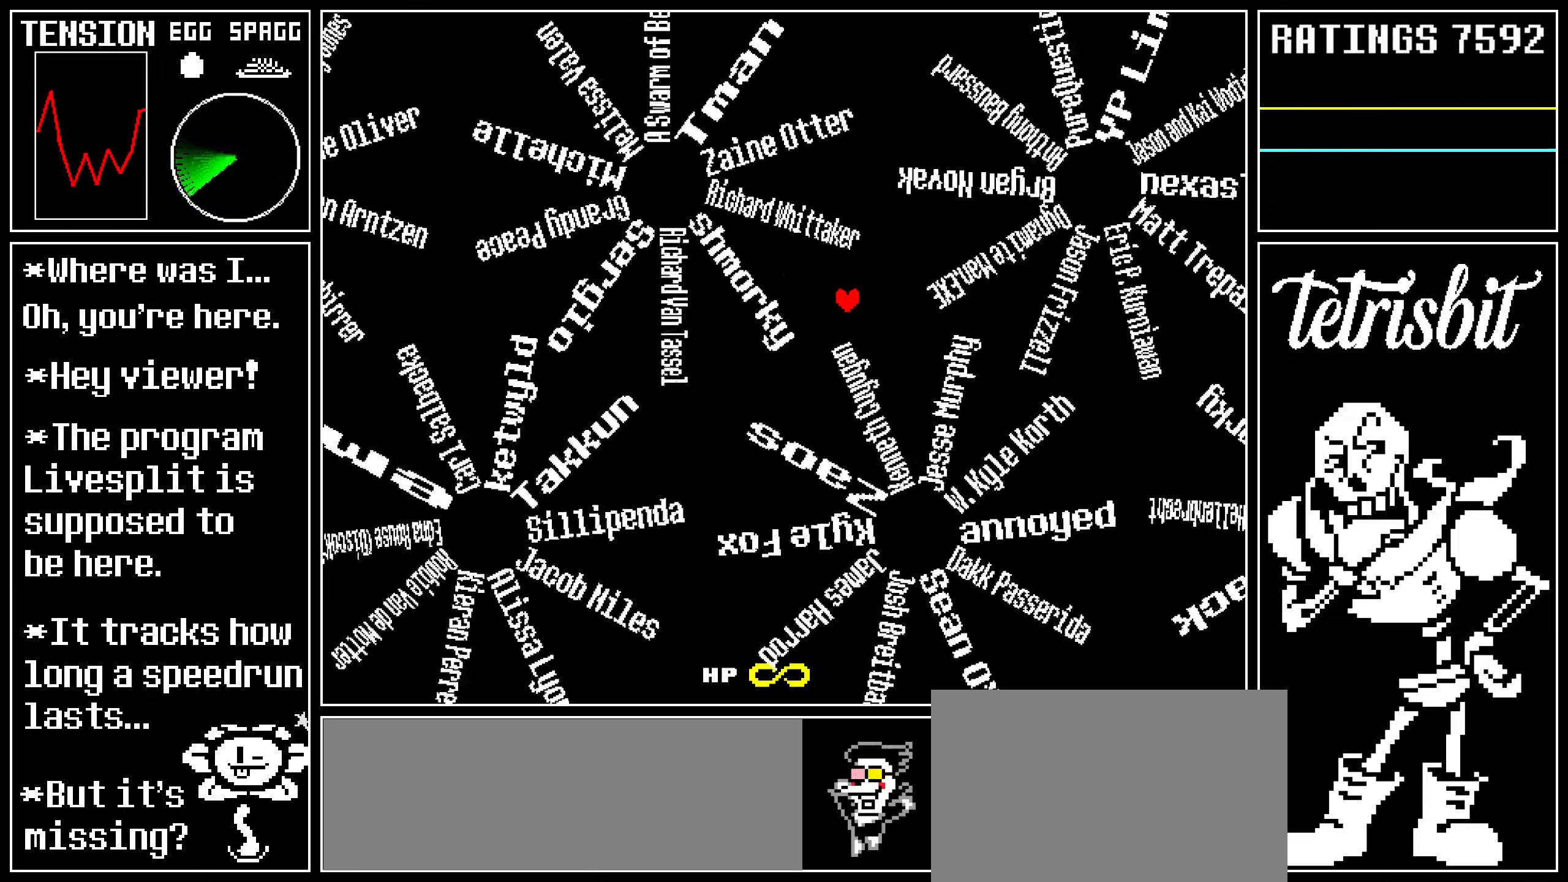
{"keys": ["left"], "events": []}
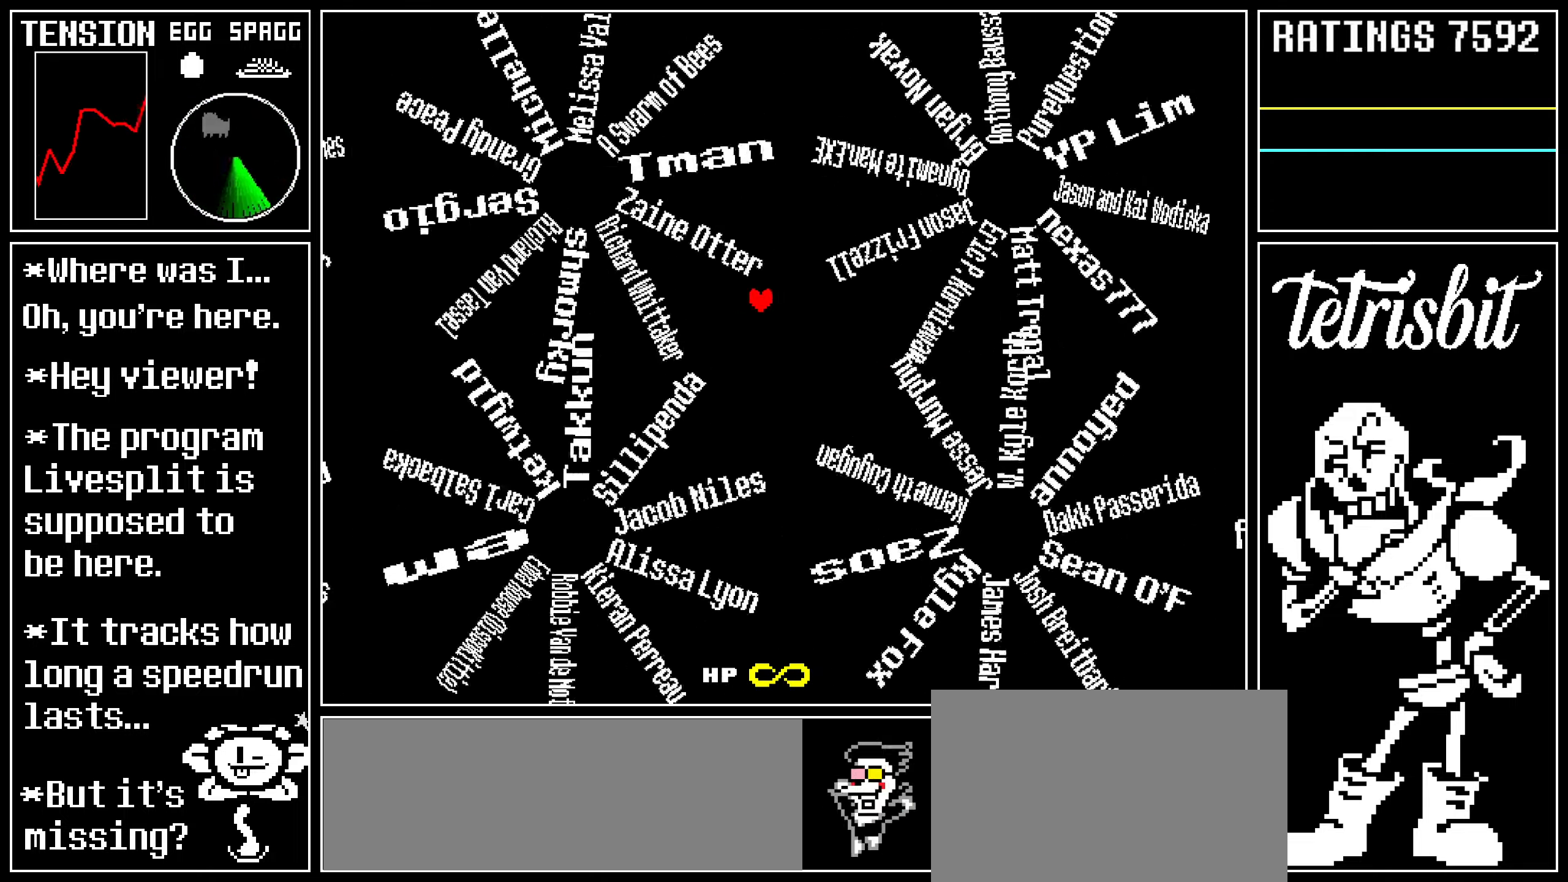
{"keys": ["left"], "events": []}
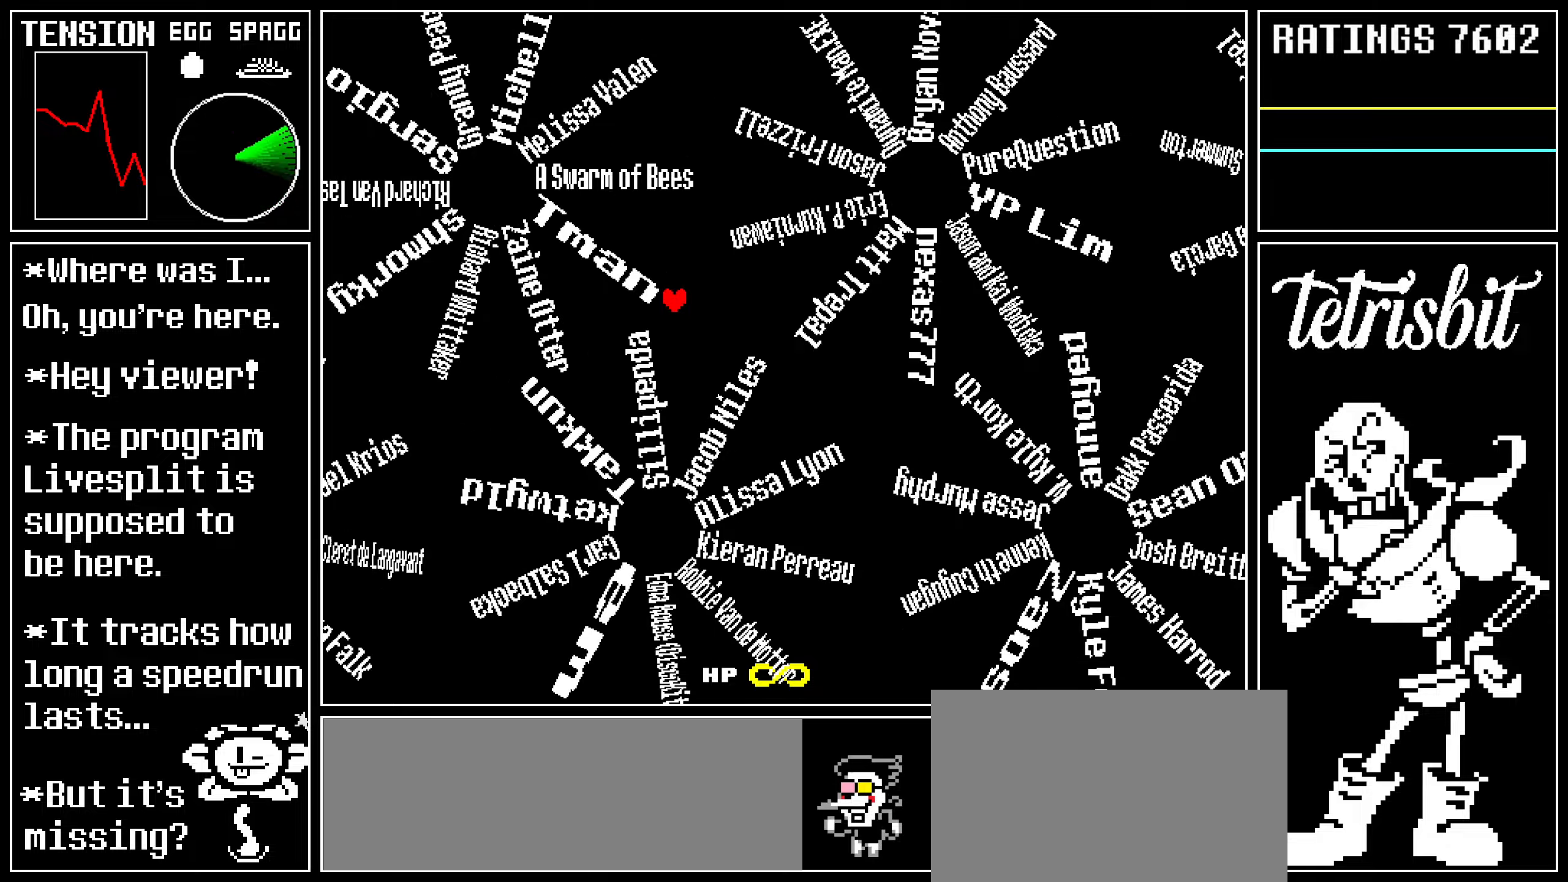
{"keys": ["down", "left"], "events": [[250, "down", "down"]]}
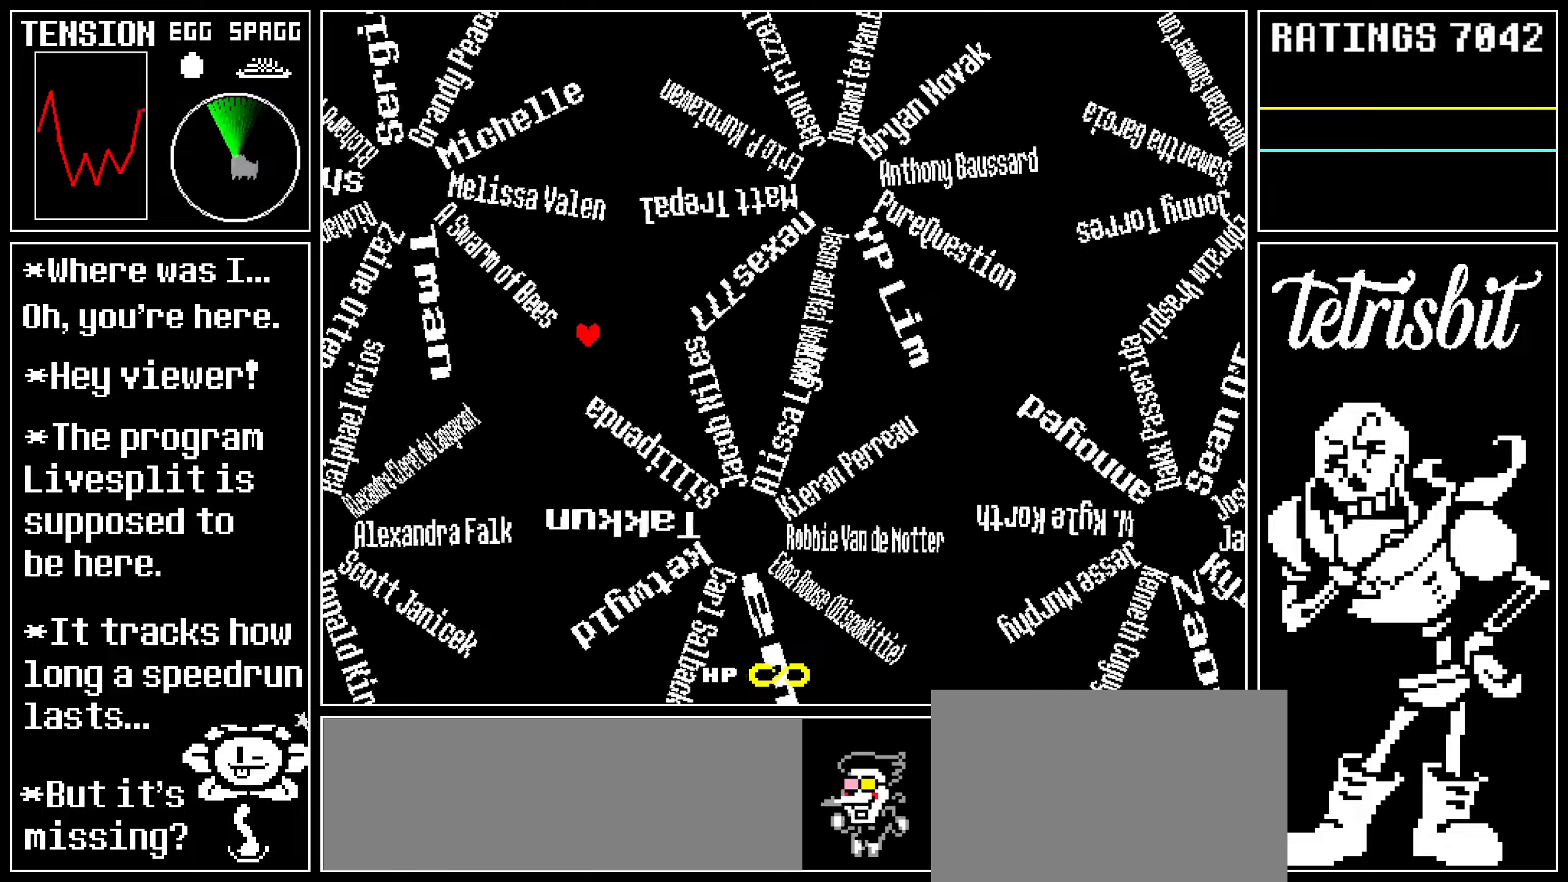
{"keys": ["right"], "events": [[50, "left", "up"], [184, "right", "down"], [350, "down", "up"]]}
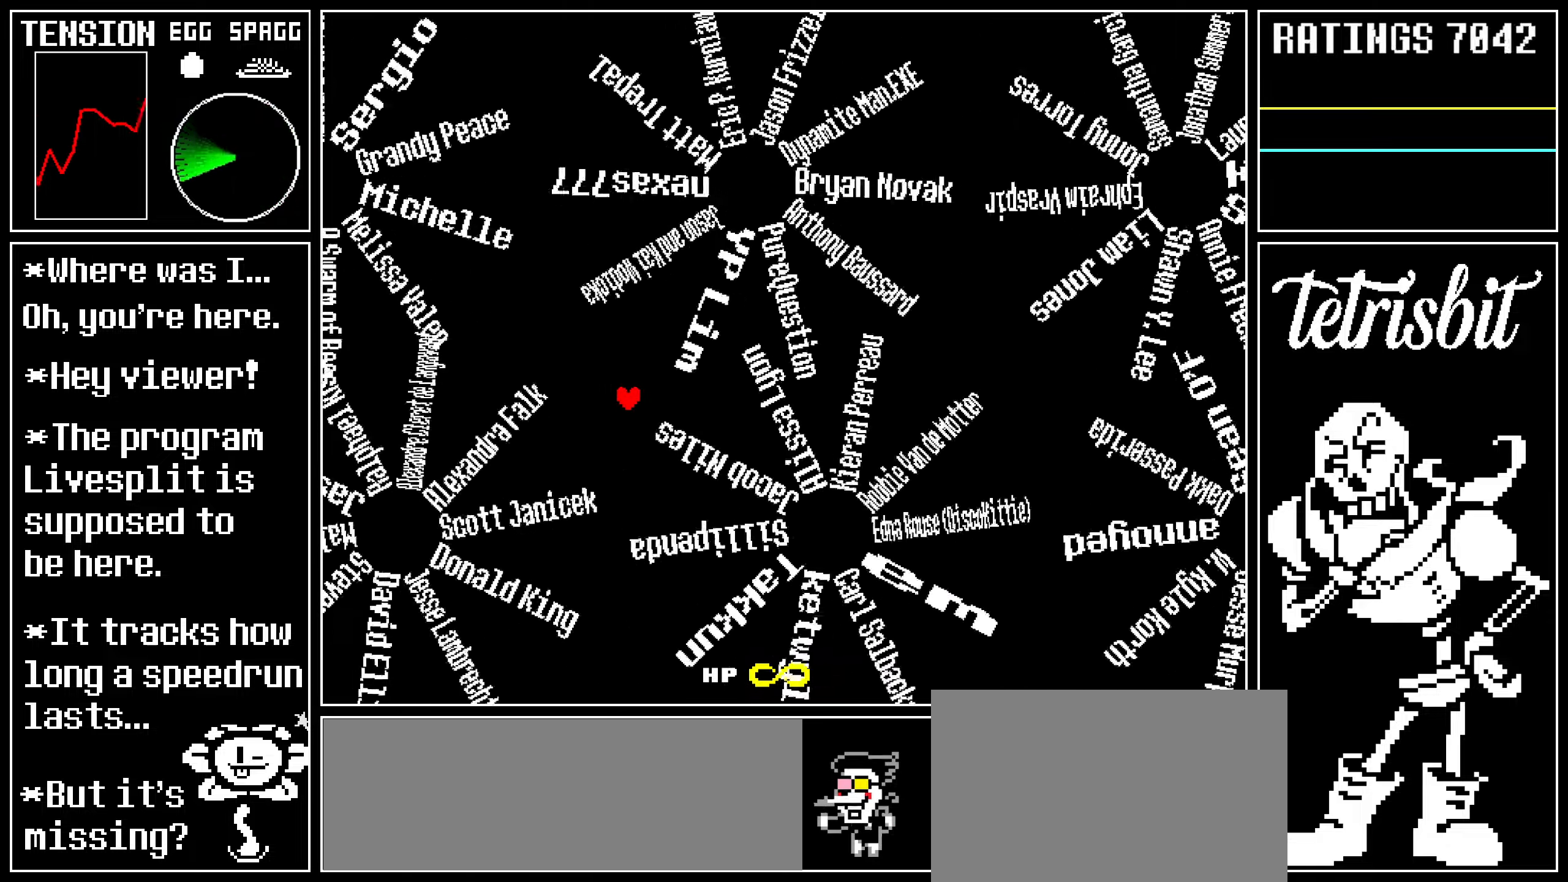
{"keys": ["right"], "events": []}
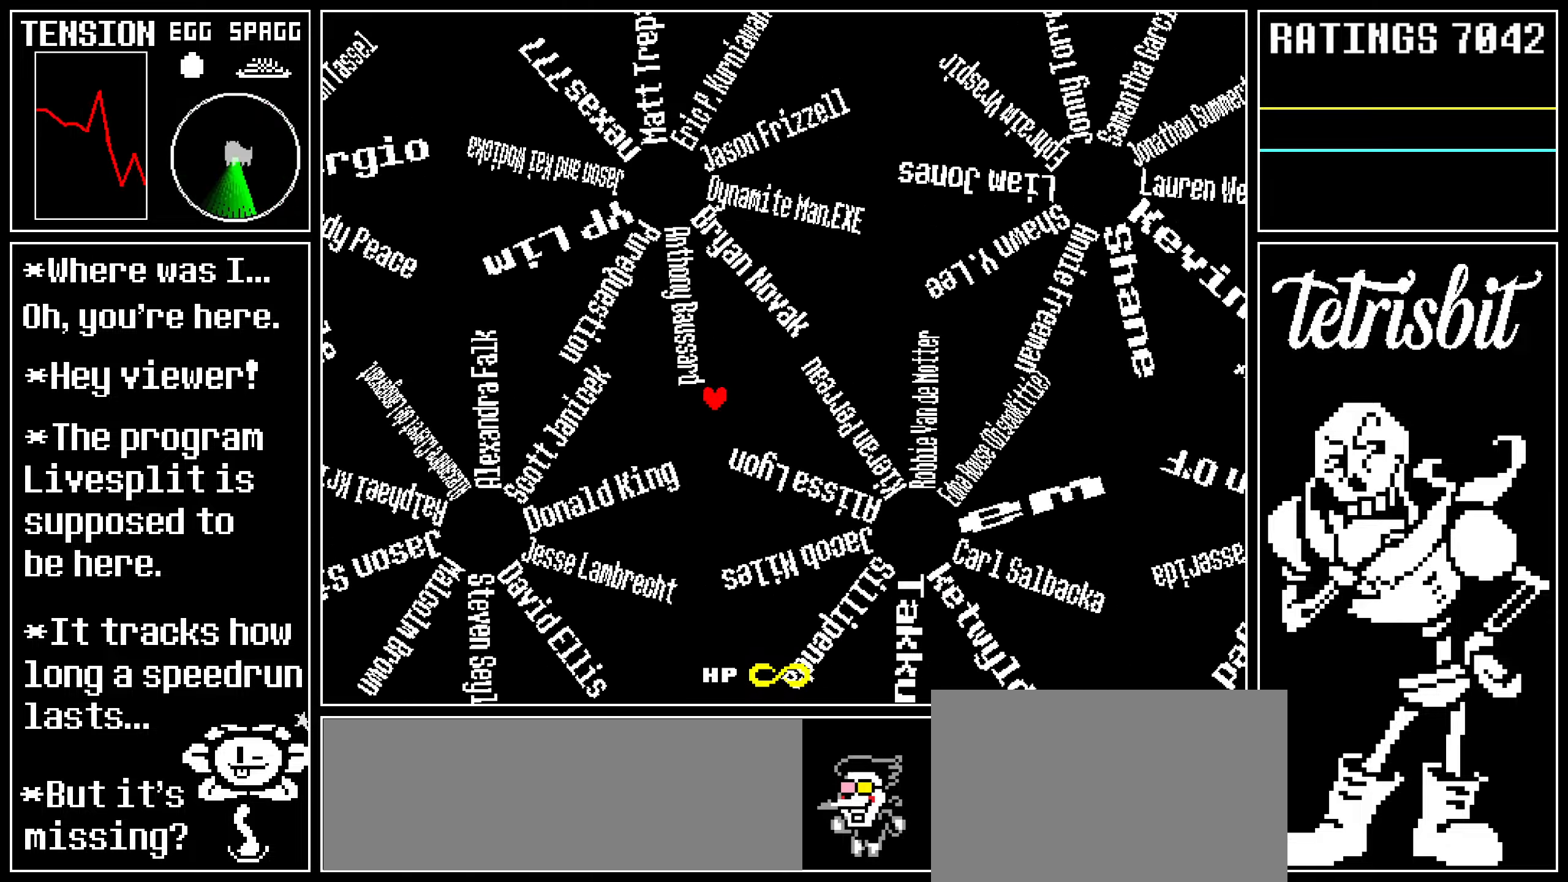
{"keys": ["right"], "events": []}
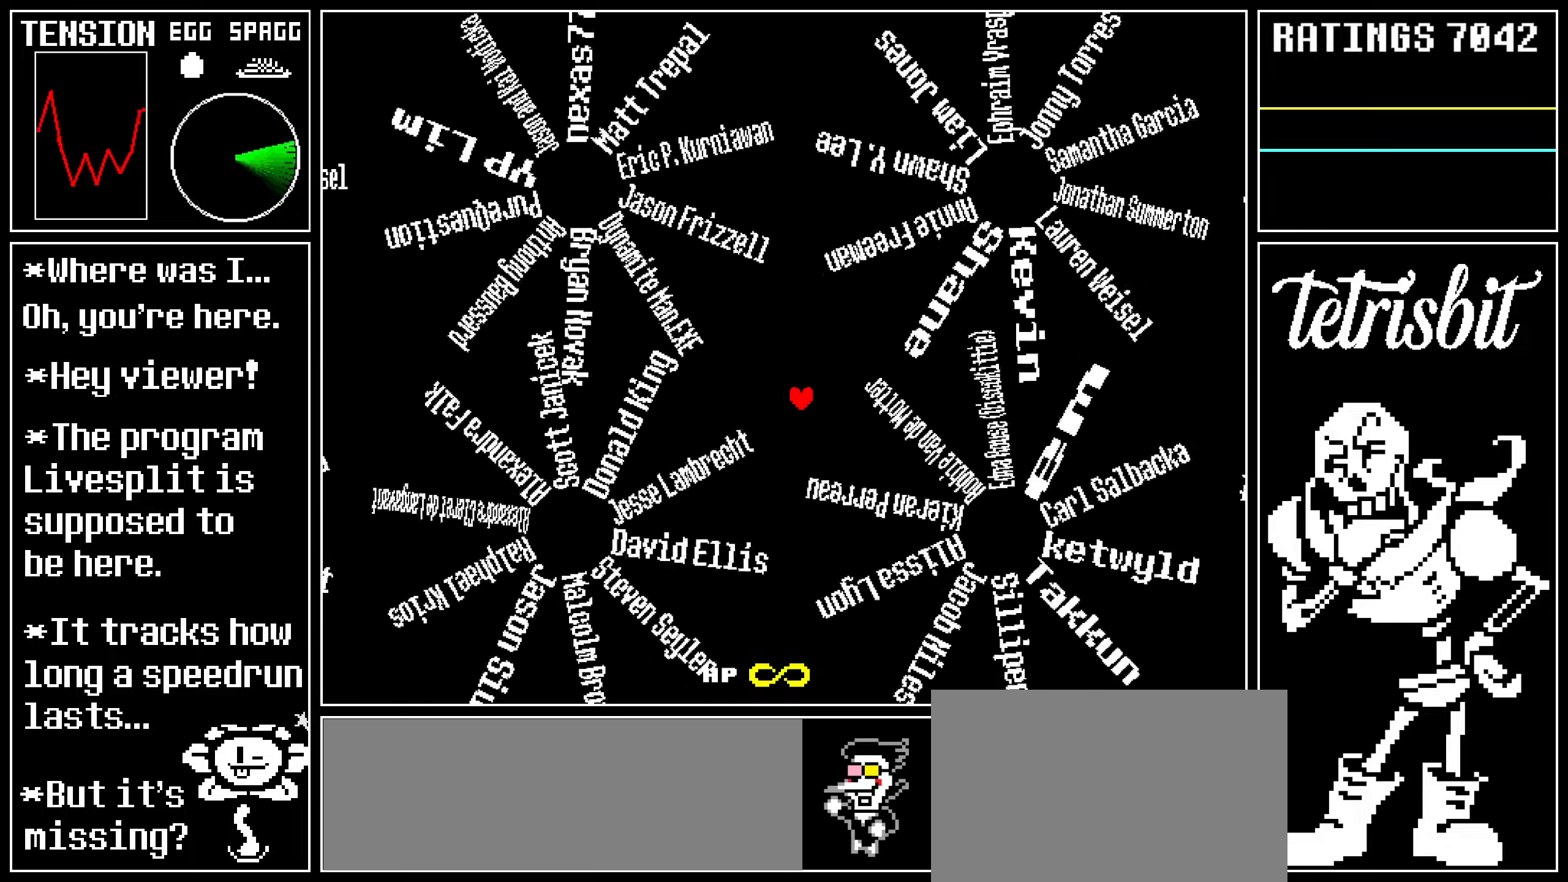
{"keys": ["right"], "events": []}
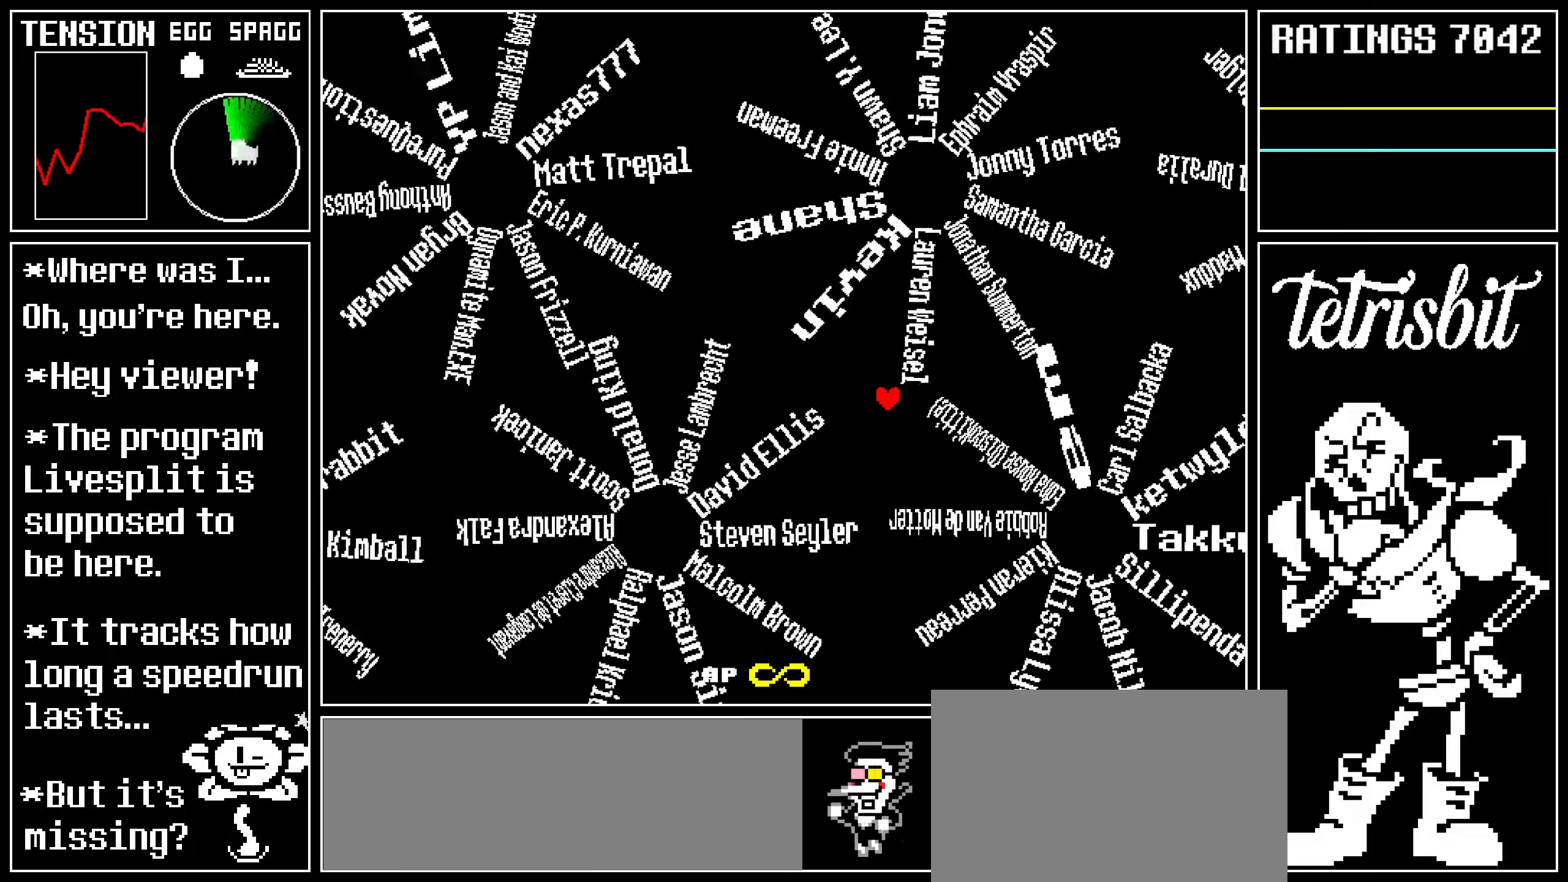
{"keys": ["right", "up"], "events": [[400, "up", "down"]]}
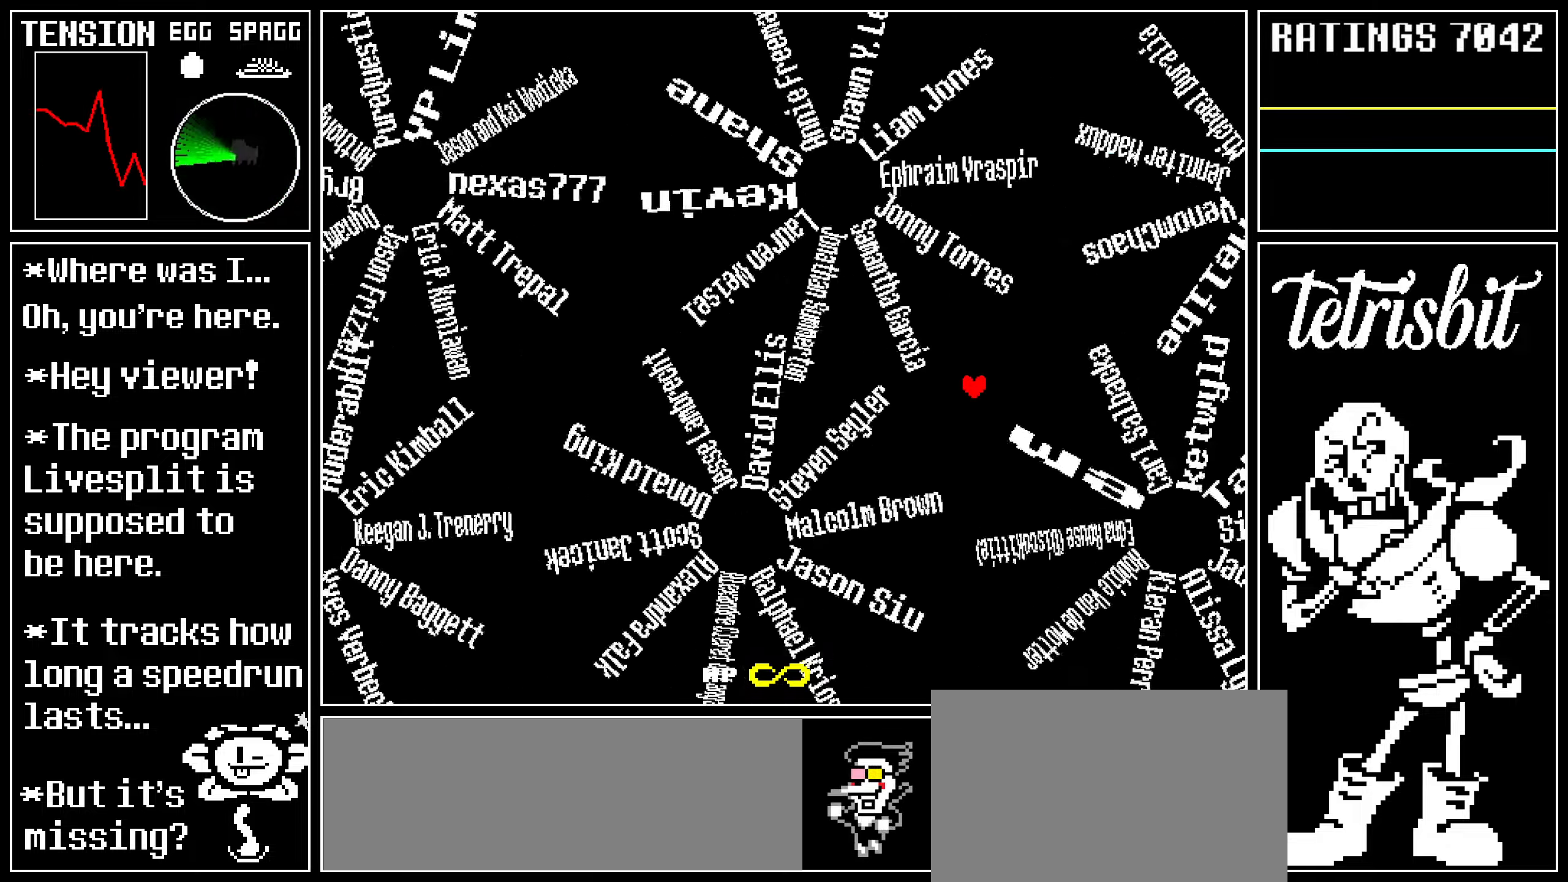
{"keys": ["left"], "events": [[150, "left", "down"], [200, "right", "up"], [417, "up", "up"]]}
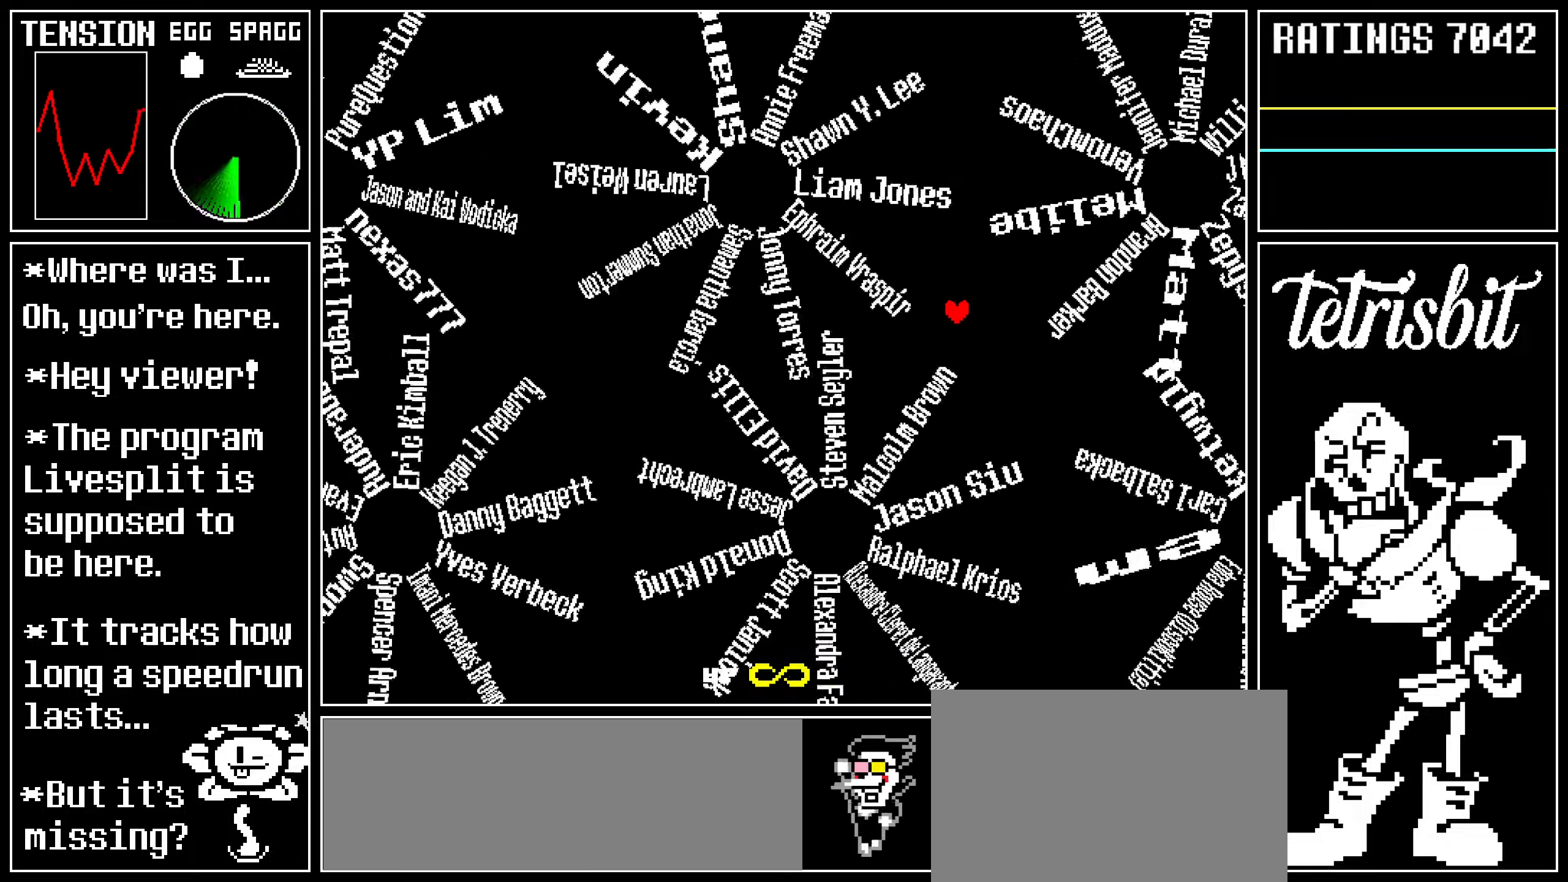
{"keys": ["left"], "events": []}
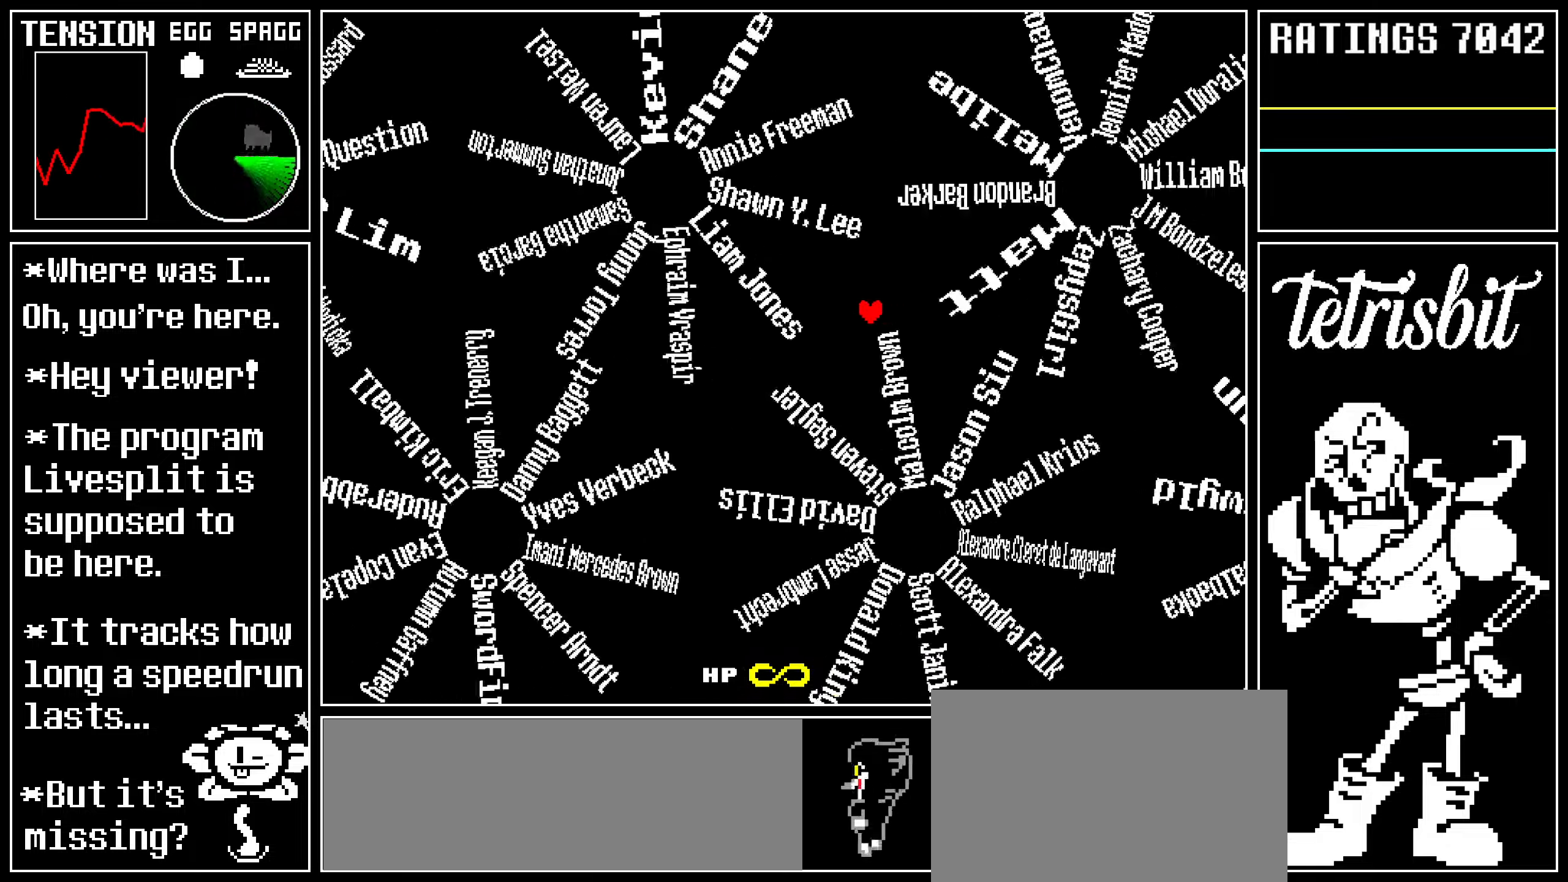
{"keys": ["left"], "events": []}
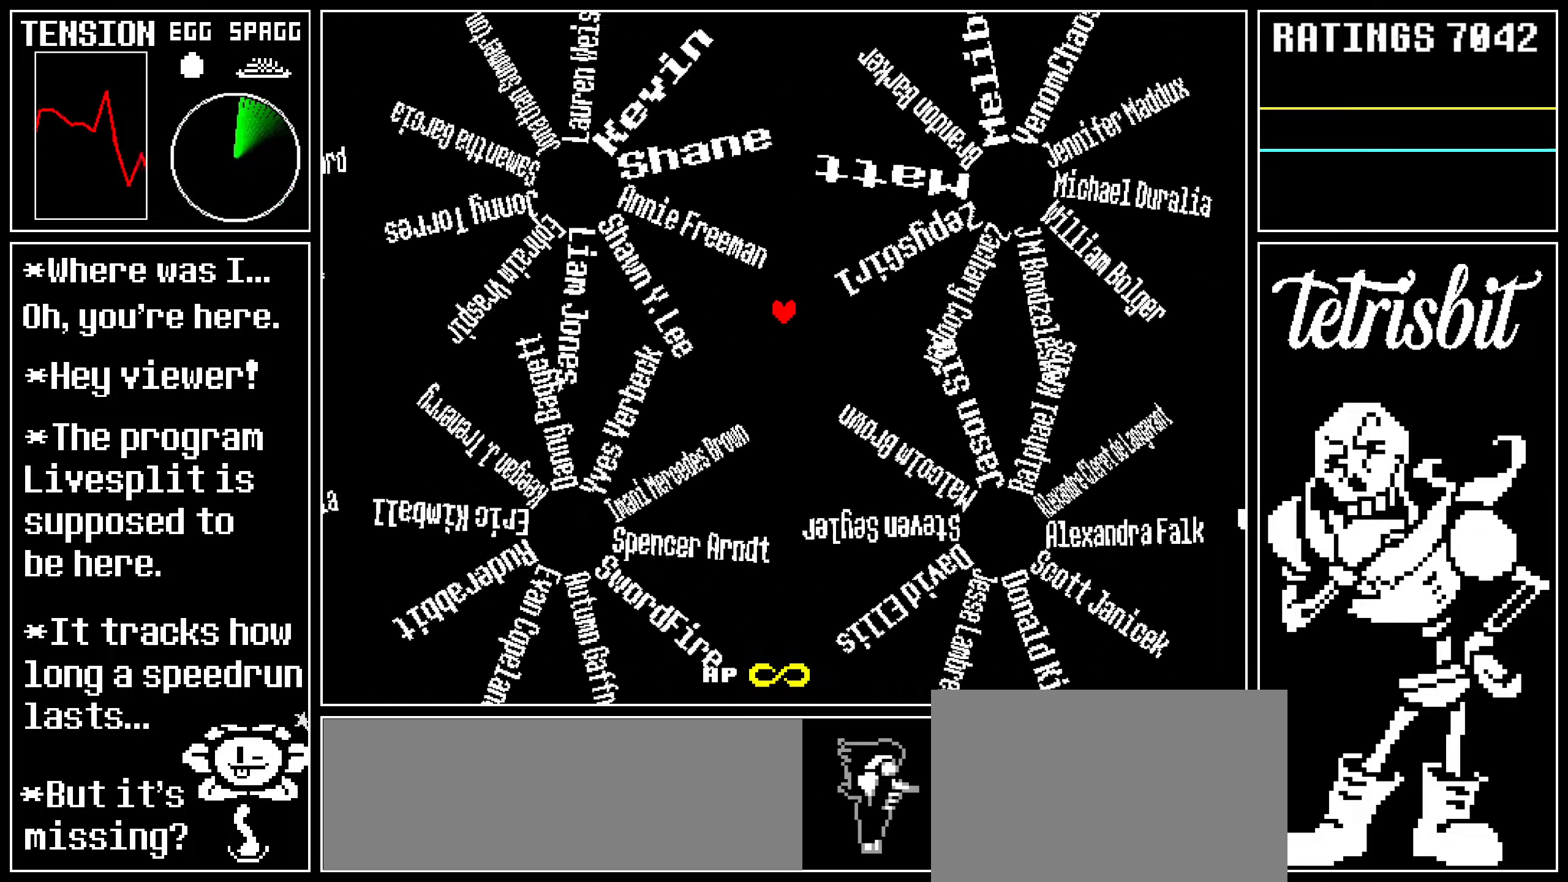
{"keys": ["left"], "events": [[384, "up", "down"], [450, "up", "up"]]}
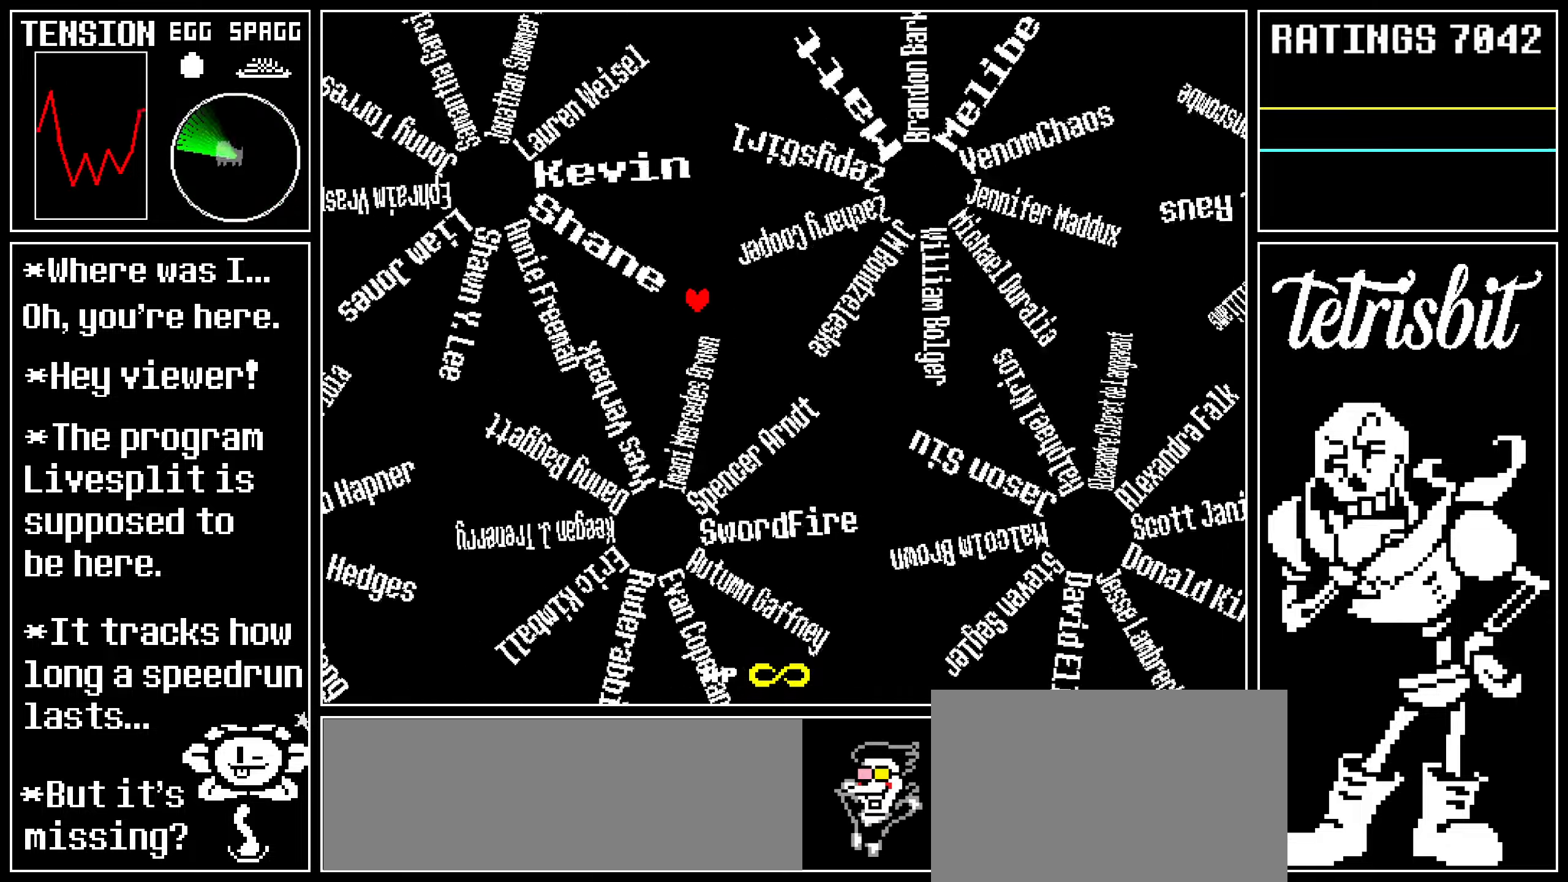
{"keys": ["left"], "events": []}
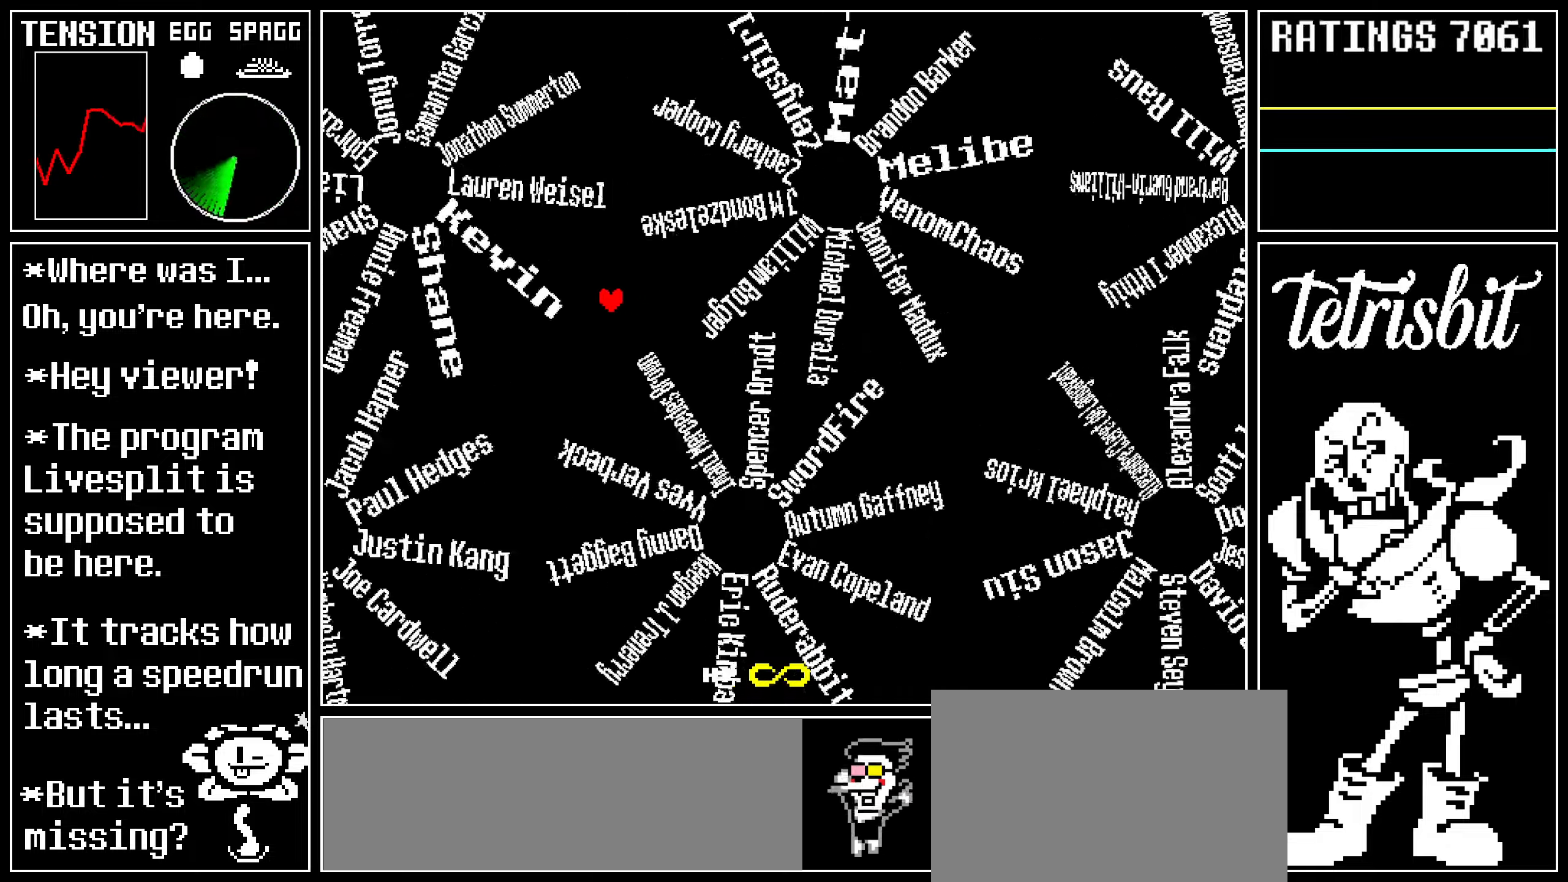
{"keys": ["down", "right"], "events": [[17, "down", "down"], [184, "left", "up"], [300, "right", "down"]]}
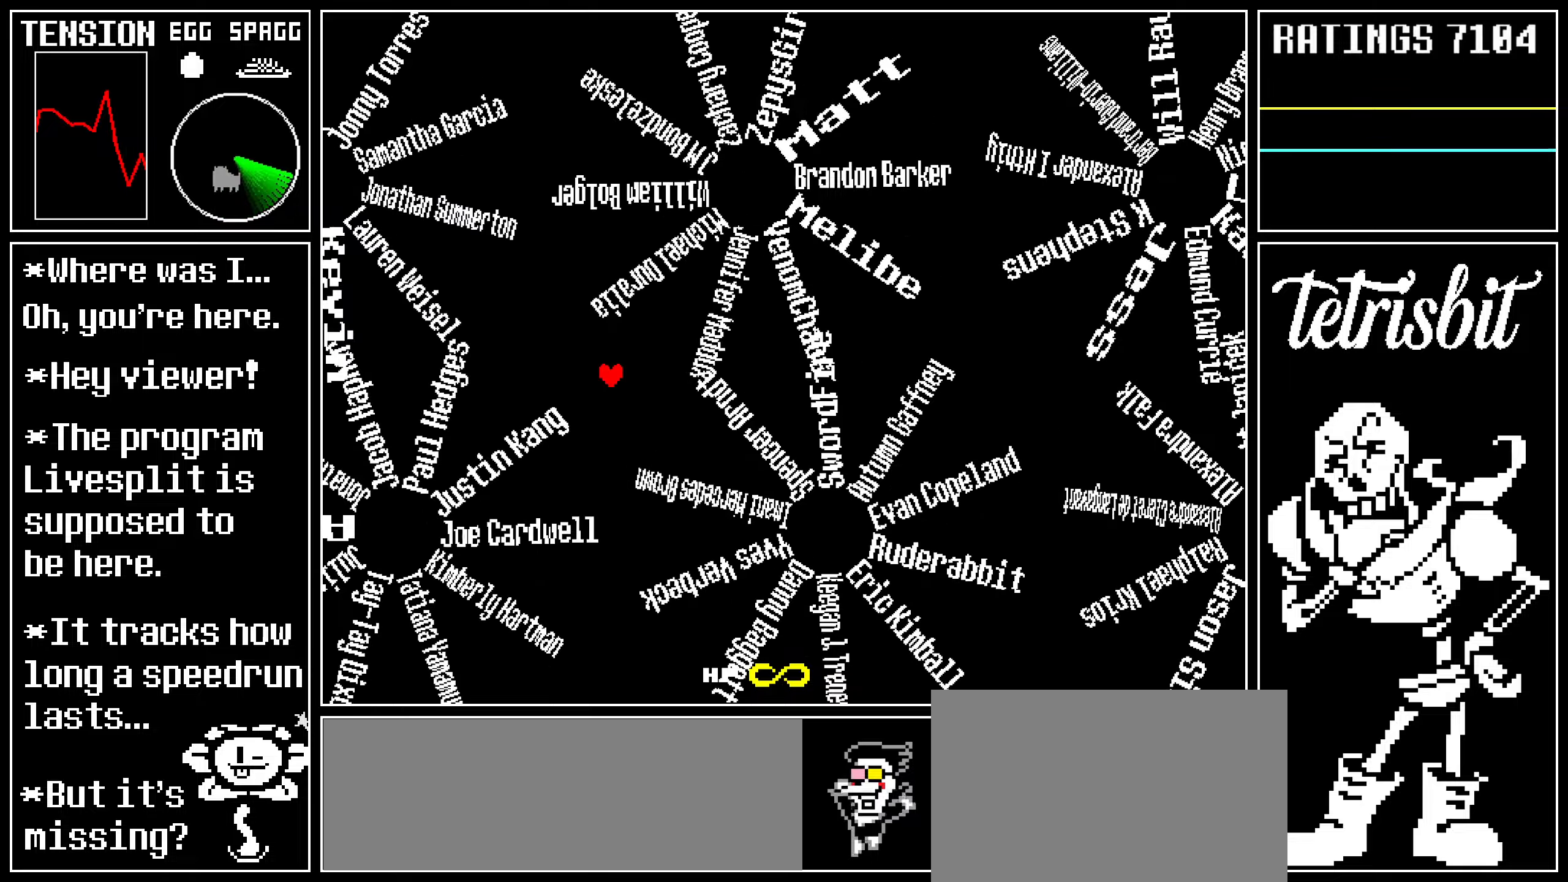
{"keys": ["right"], "events": [[17, "down", "up"]]}
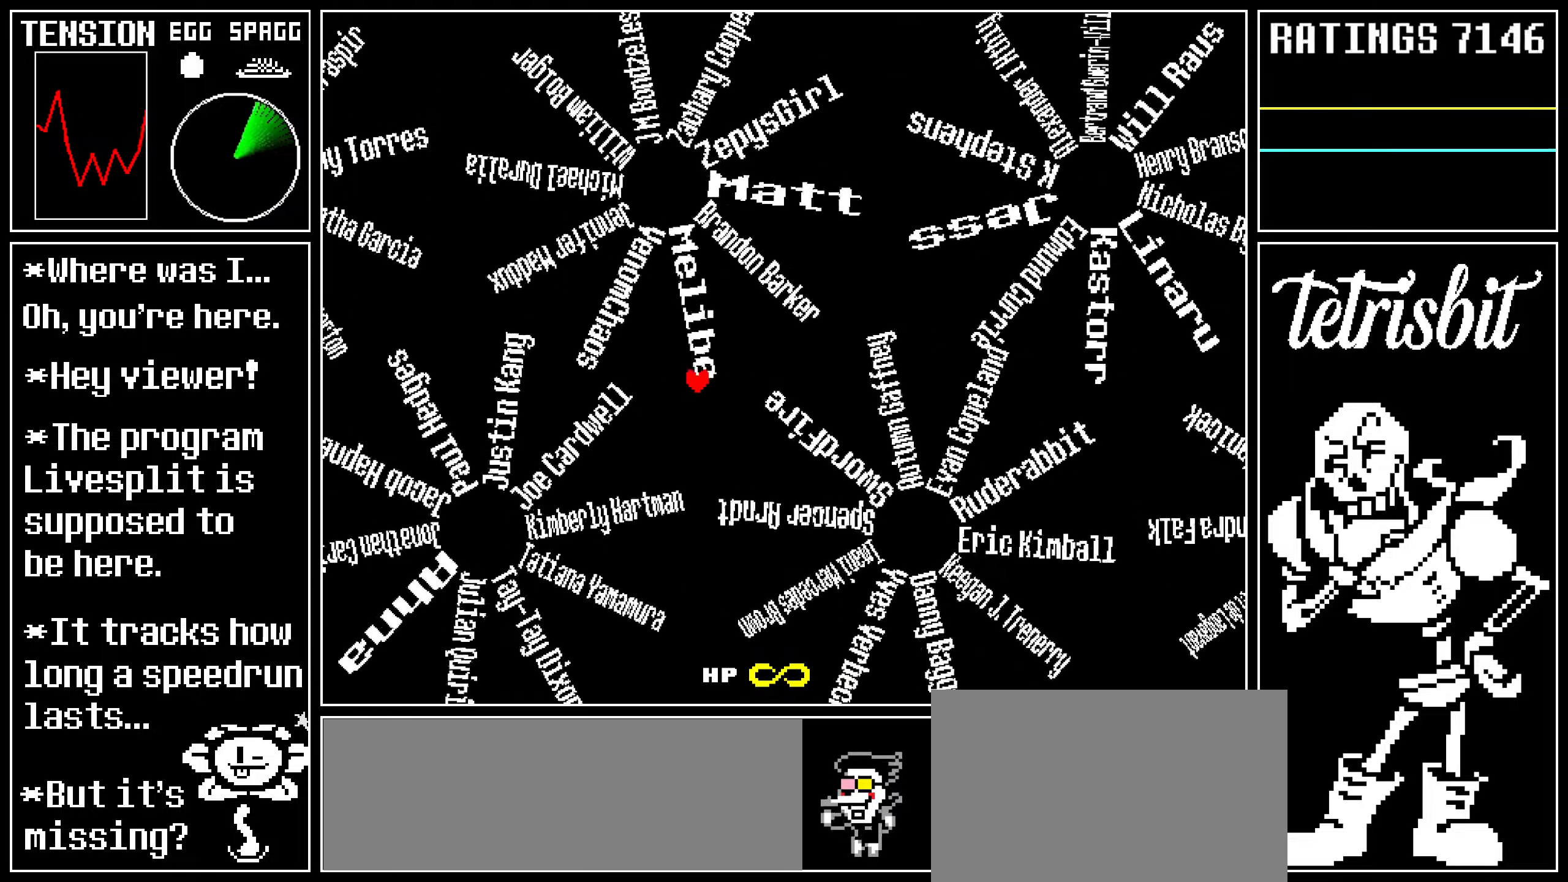
{"keys": ["right"], "events": [[50, "down", "down"], [117, "down", "up"]]}
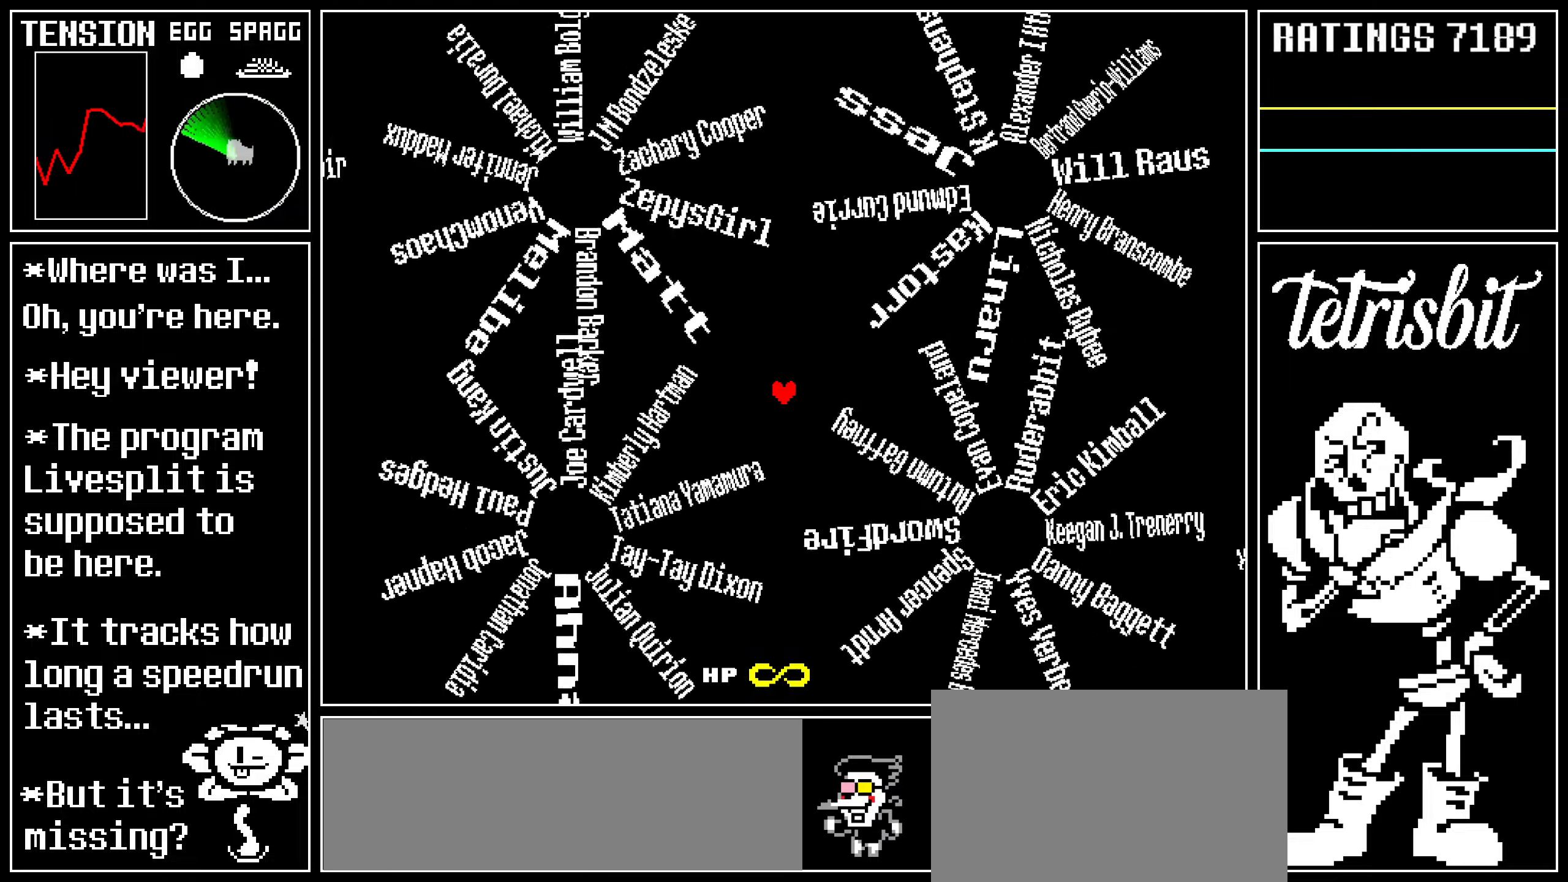
{"keys": ["right"], "events": []}
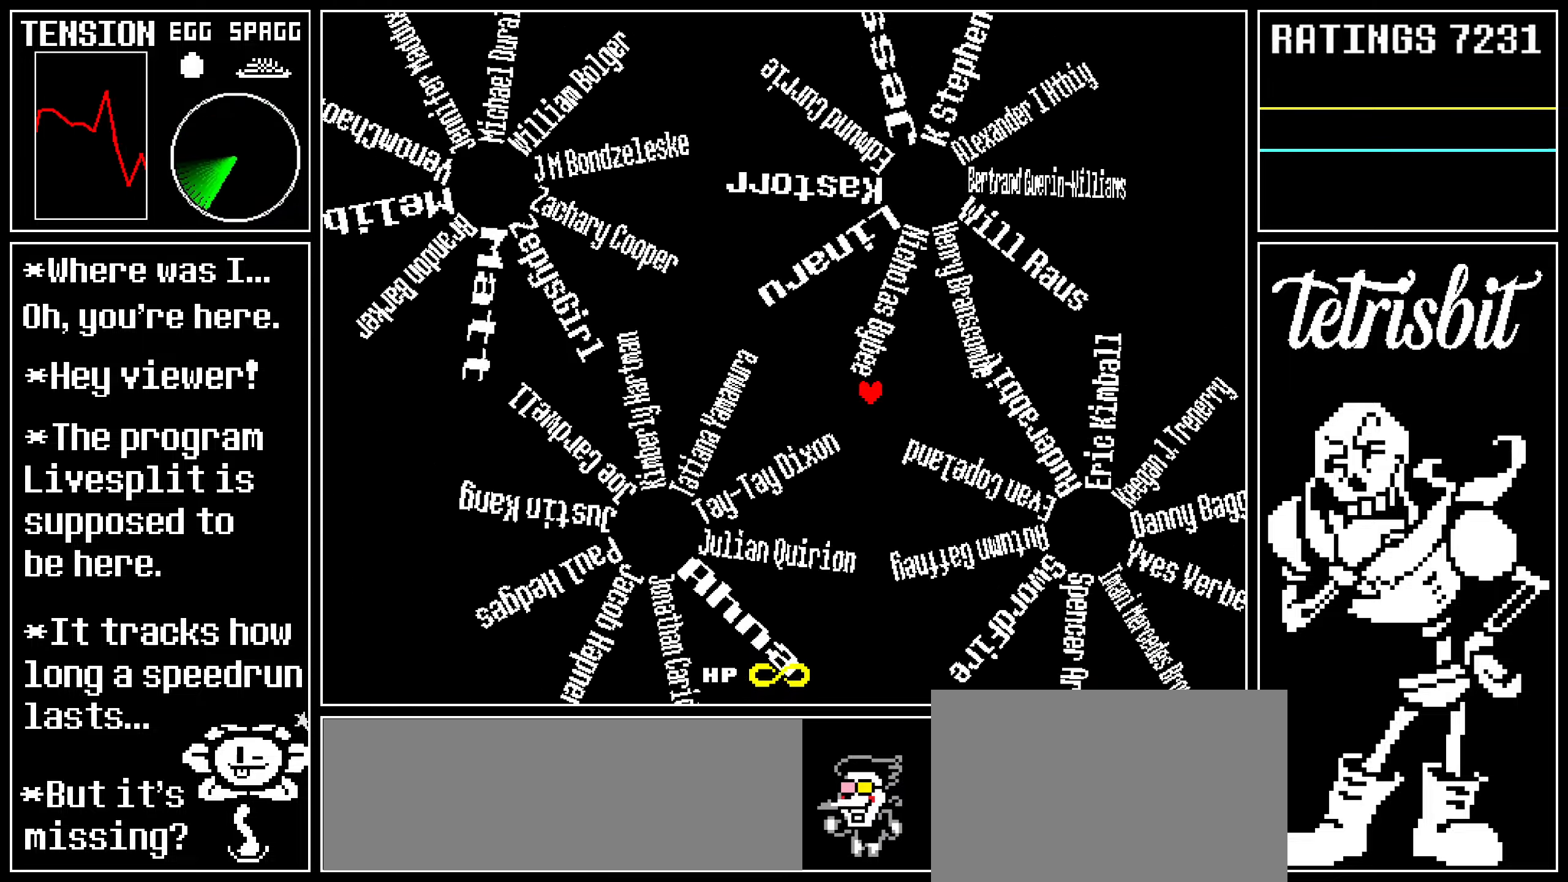
{"keys": ["right"], "events": []}
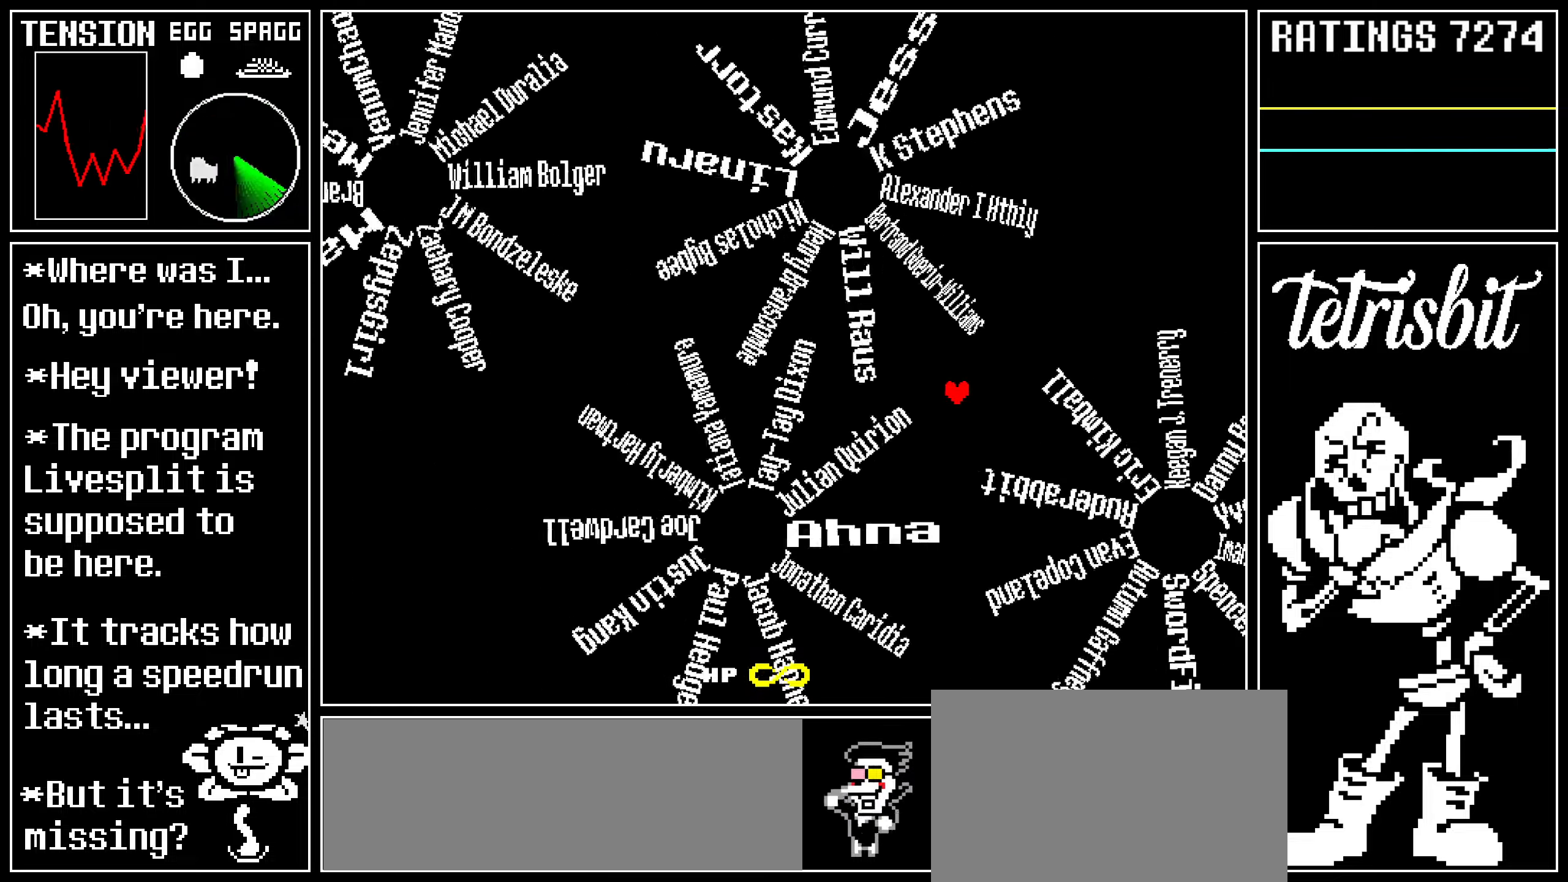
{"keys": ["left", "right", "up"], "events": [[50, "up", "down"], [417, "left", "down"]]}
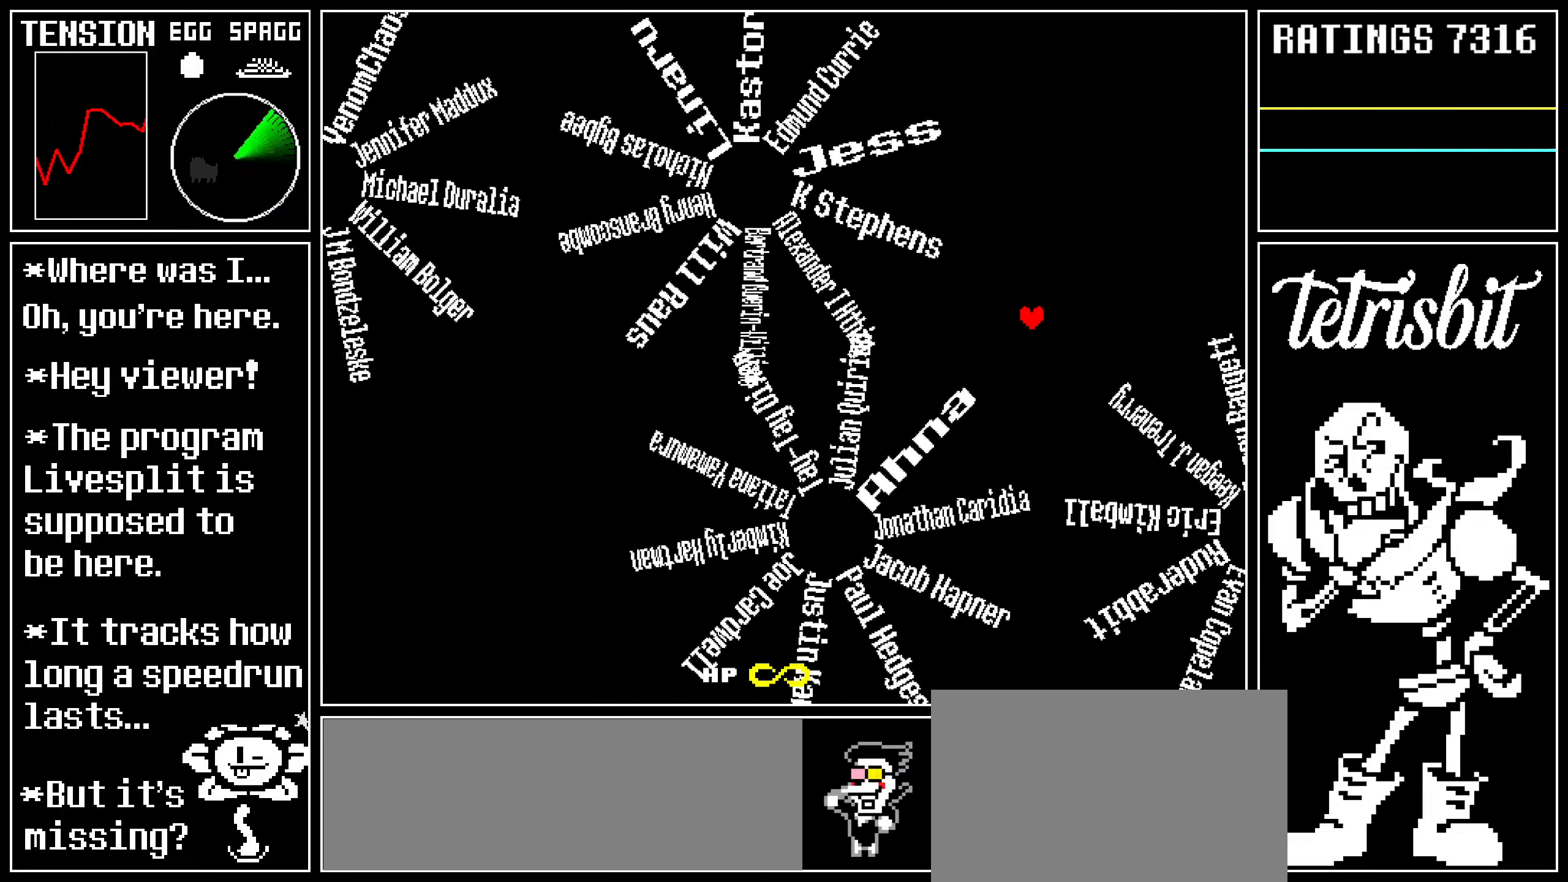
{"keys": ["left", "up"], "events": [[34, "right", "up"]]}
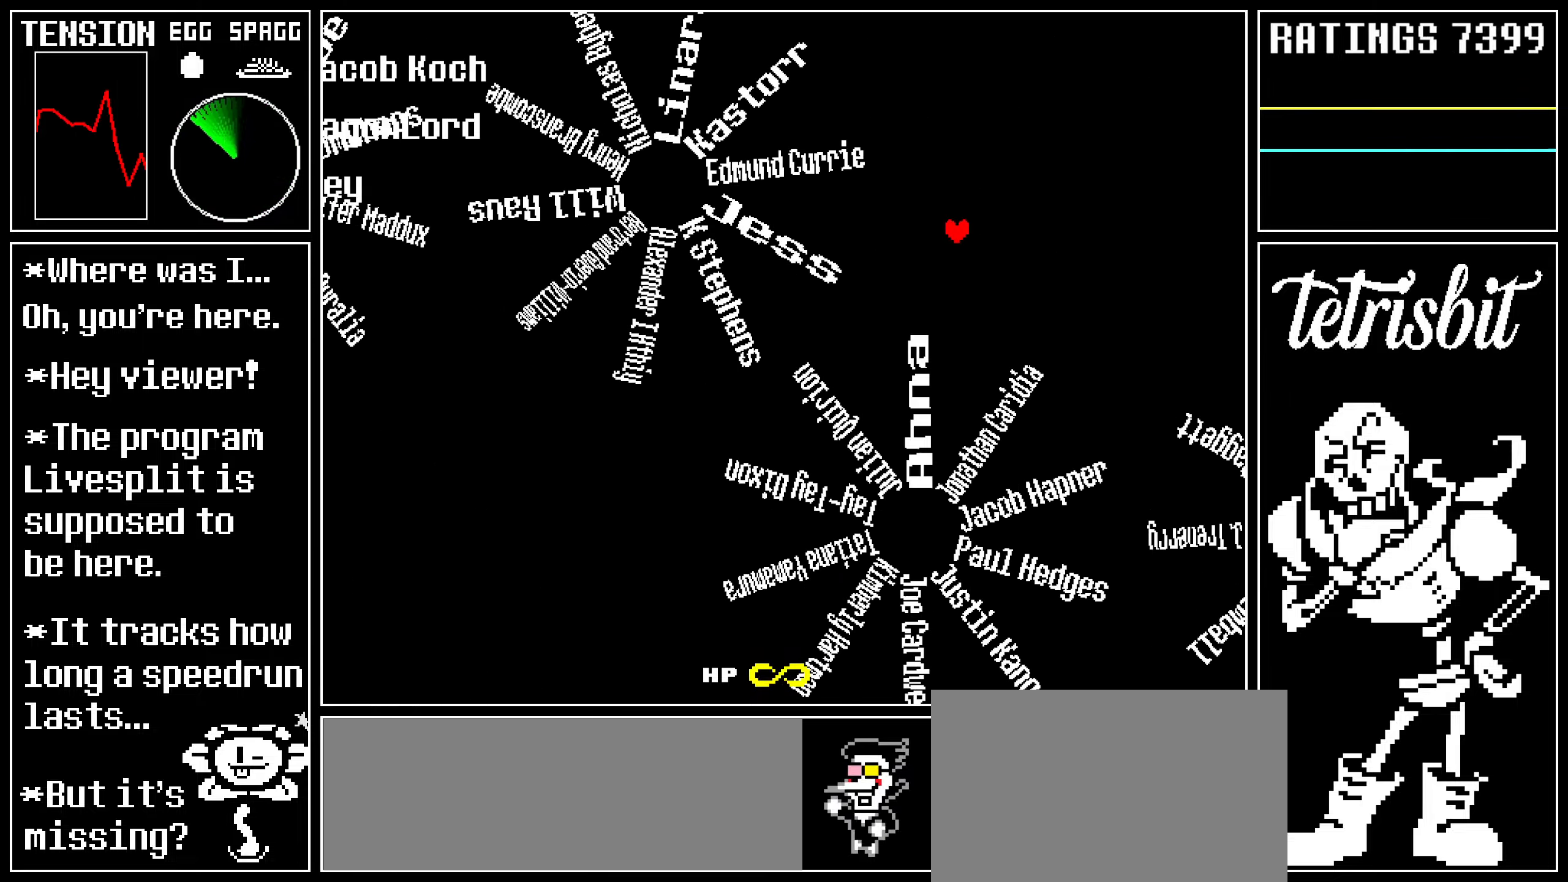
{"keys": [], "events": [[400, "left", "up"], [500, "up", "up"]]}
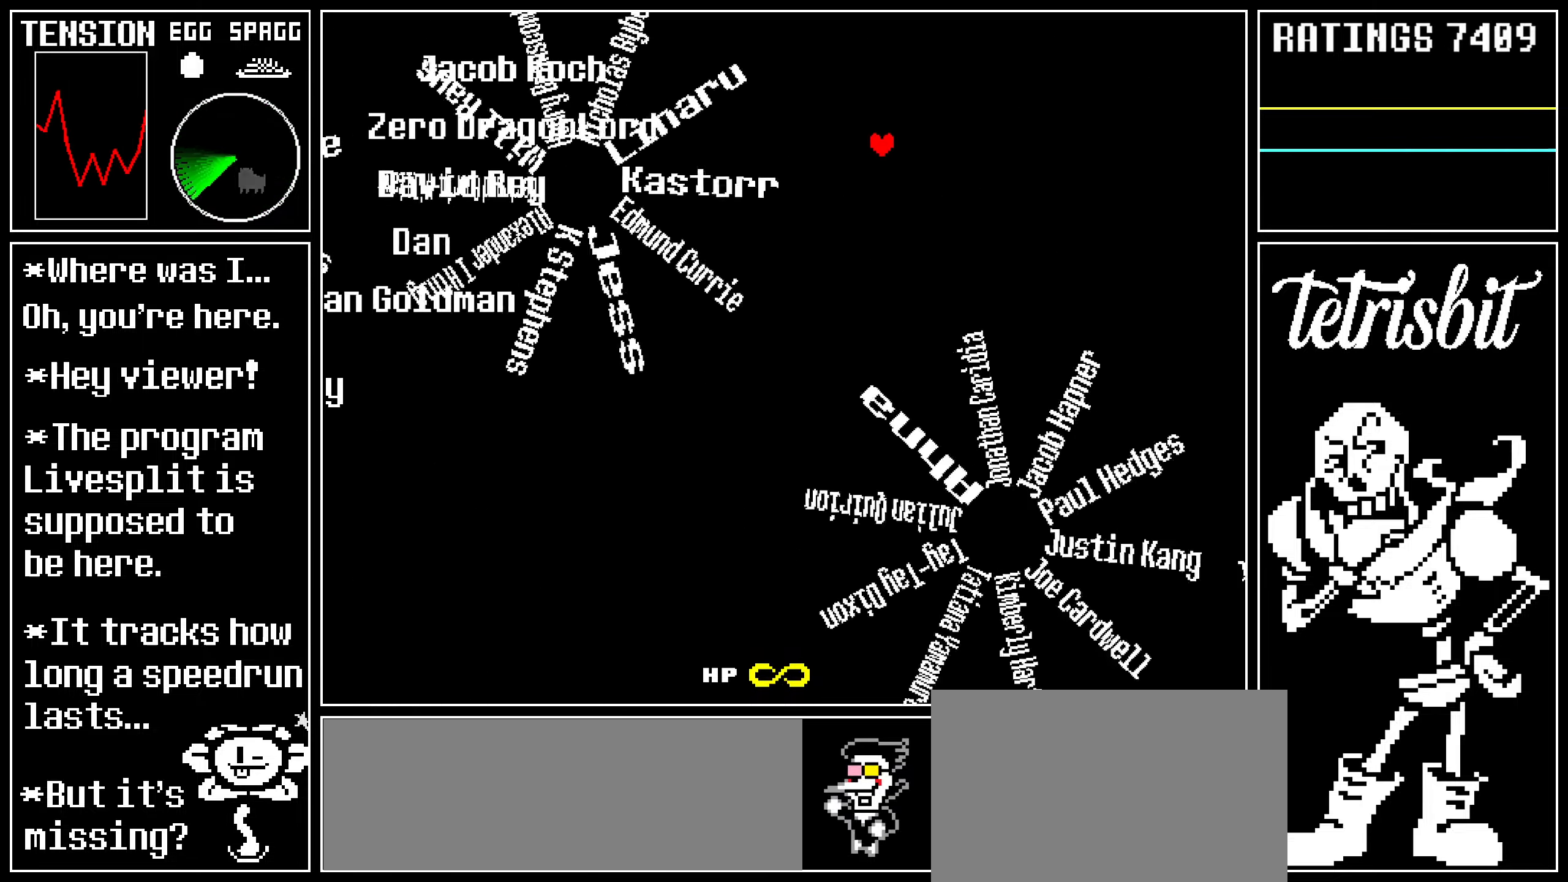
{"keys": ["down"], "events": [[150, "right", "down"], [400, "down", "down"], [450, "right", "up"]]}
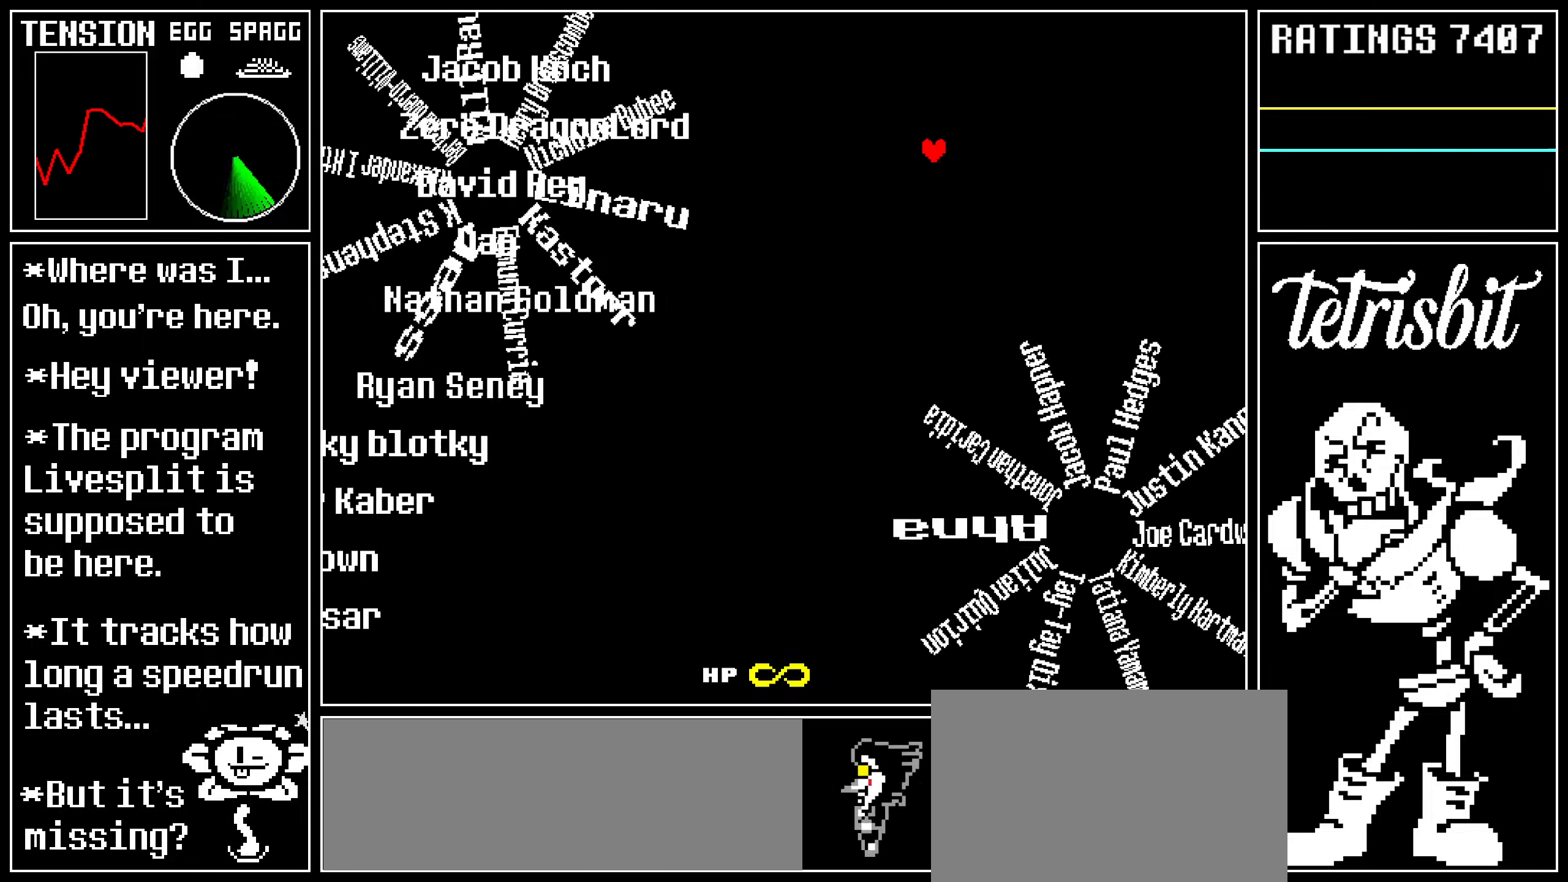
{"keys": ["down"], "events": []}
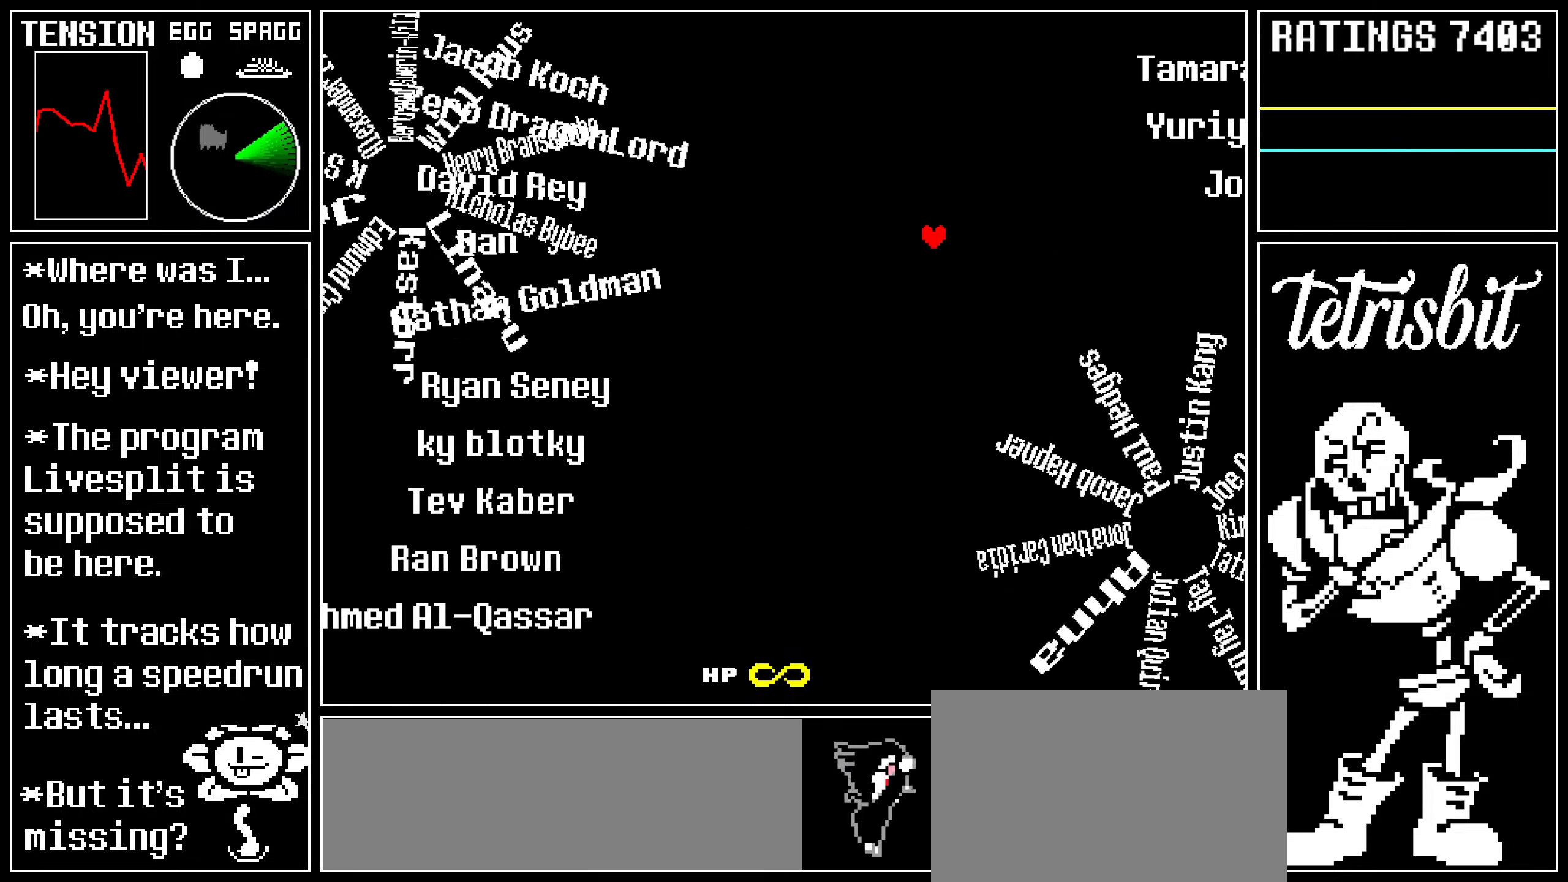
{"keys": ["down"], "events": [[34, "left", "down"], [317, "left", "up"]]}